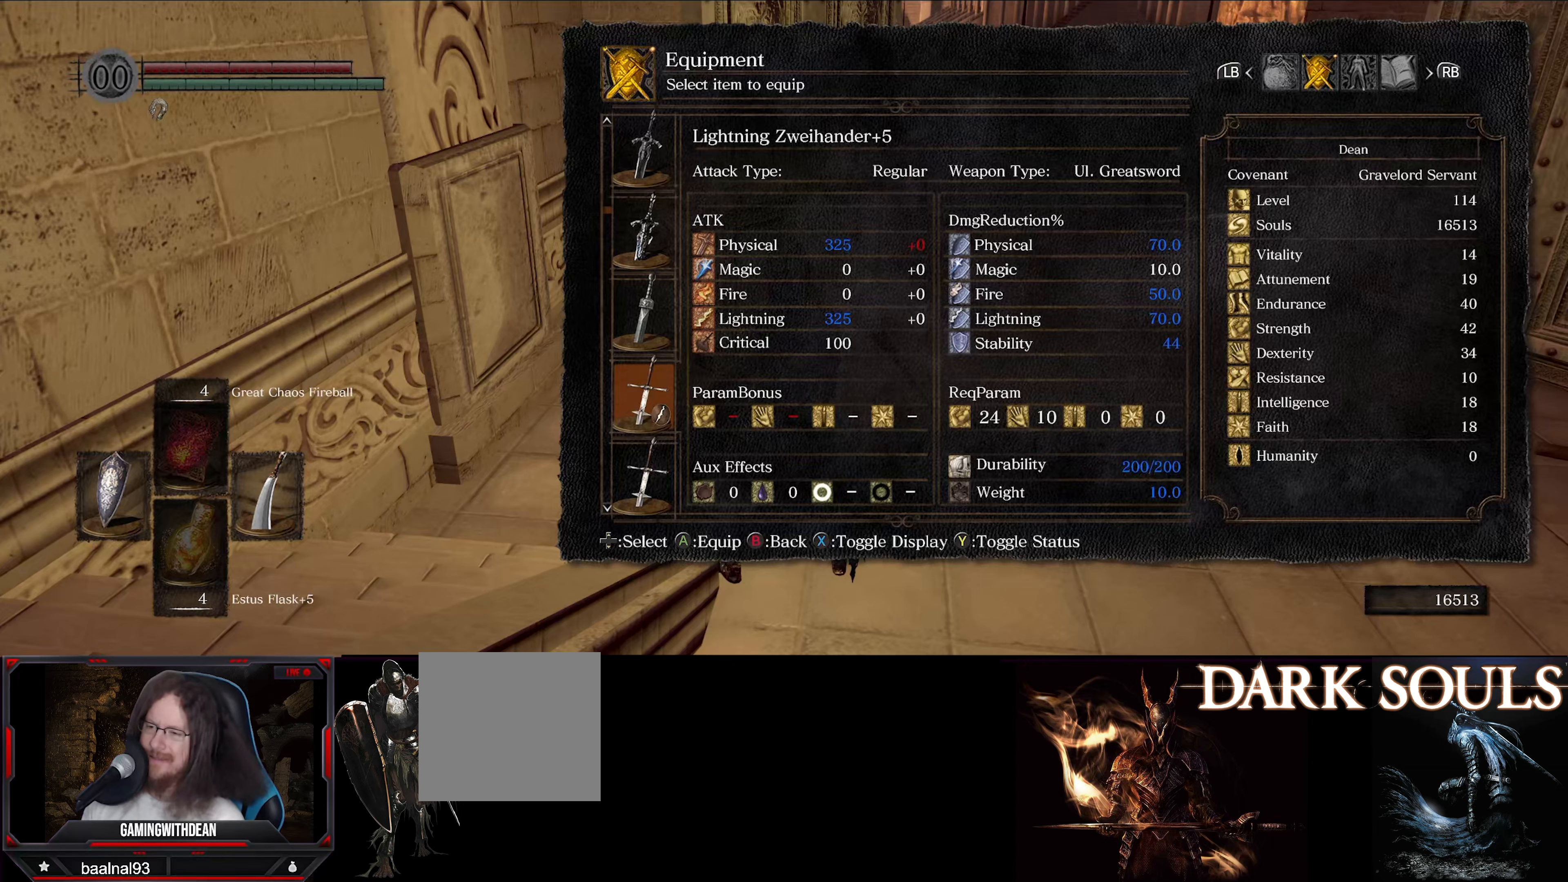
Gameplay with a controller (Xbox layout); each line is a JSON object with the inputs held at the frame after it. "events" lists button and stick changes between this image and that frame as [ms after this image, input, new state], when the widget could be followed in between. Not read: L3 R3.
{"buttons": [], "left_stick": "center", "right_stick": "center", "events": [[334, "B", "down"], [467, "B", "up"]]}
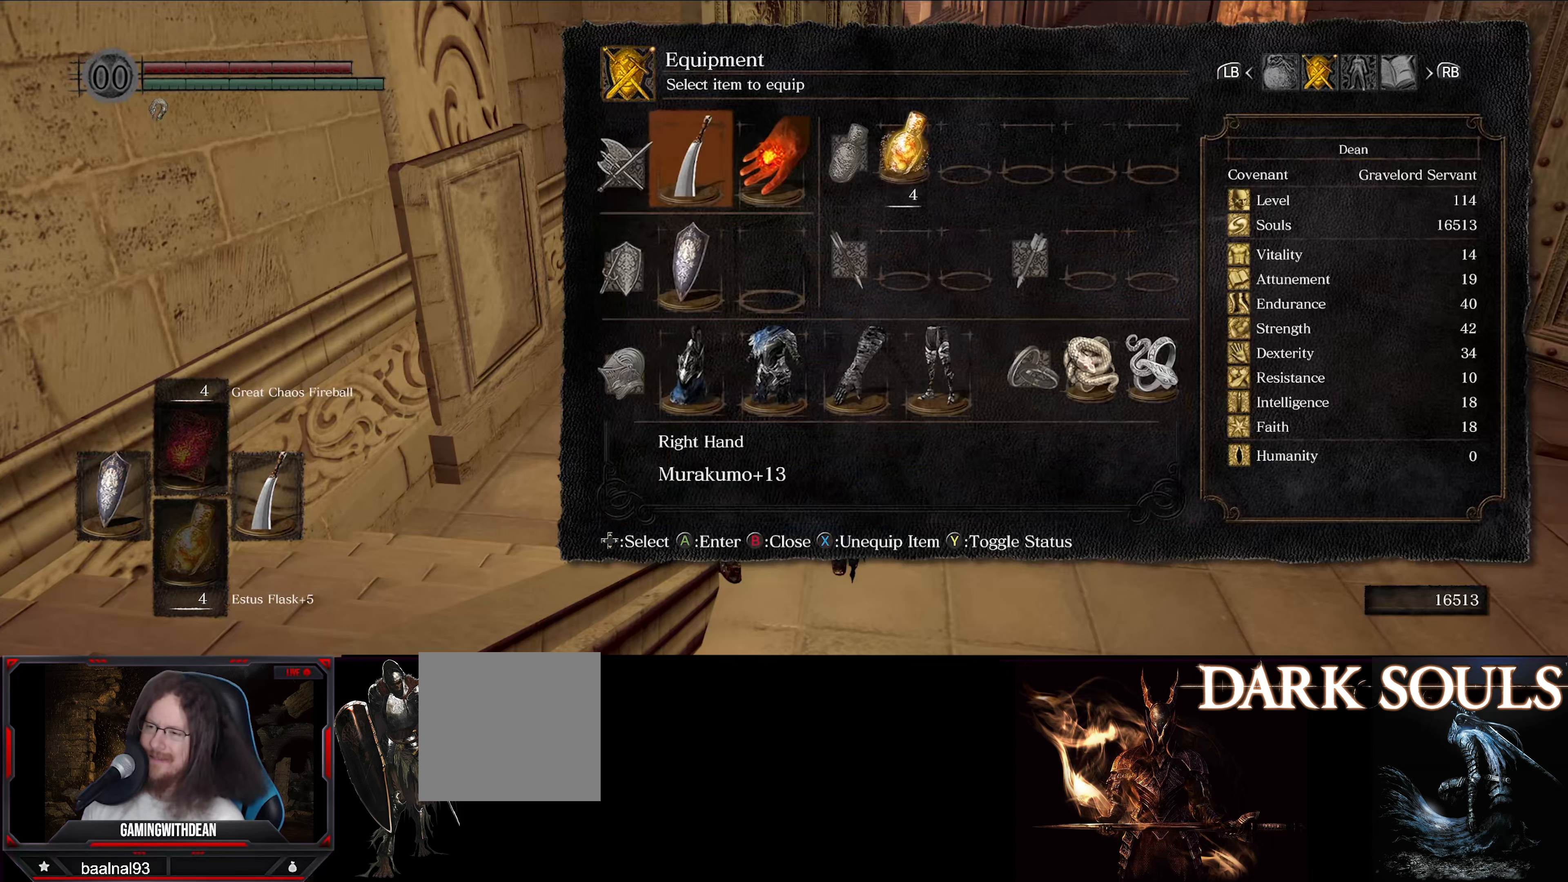
{"buttons": [], "left_stick": "center", "right_stick": "right", "events": [[367, "right_stick", "right"]]}
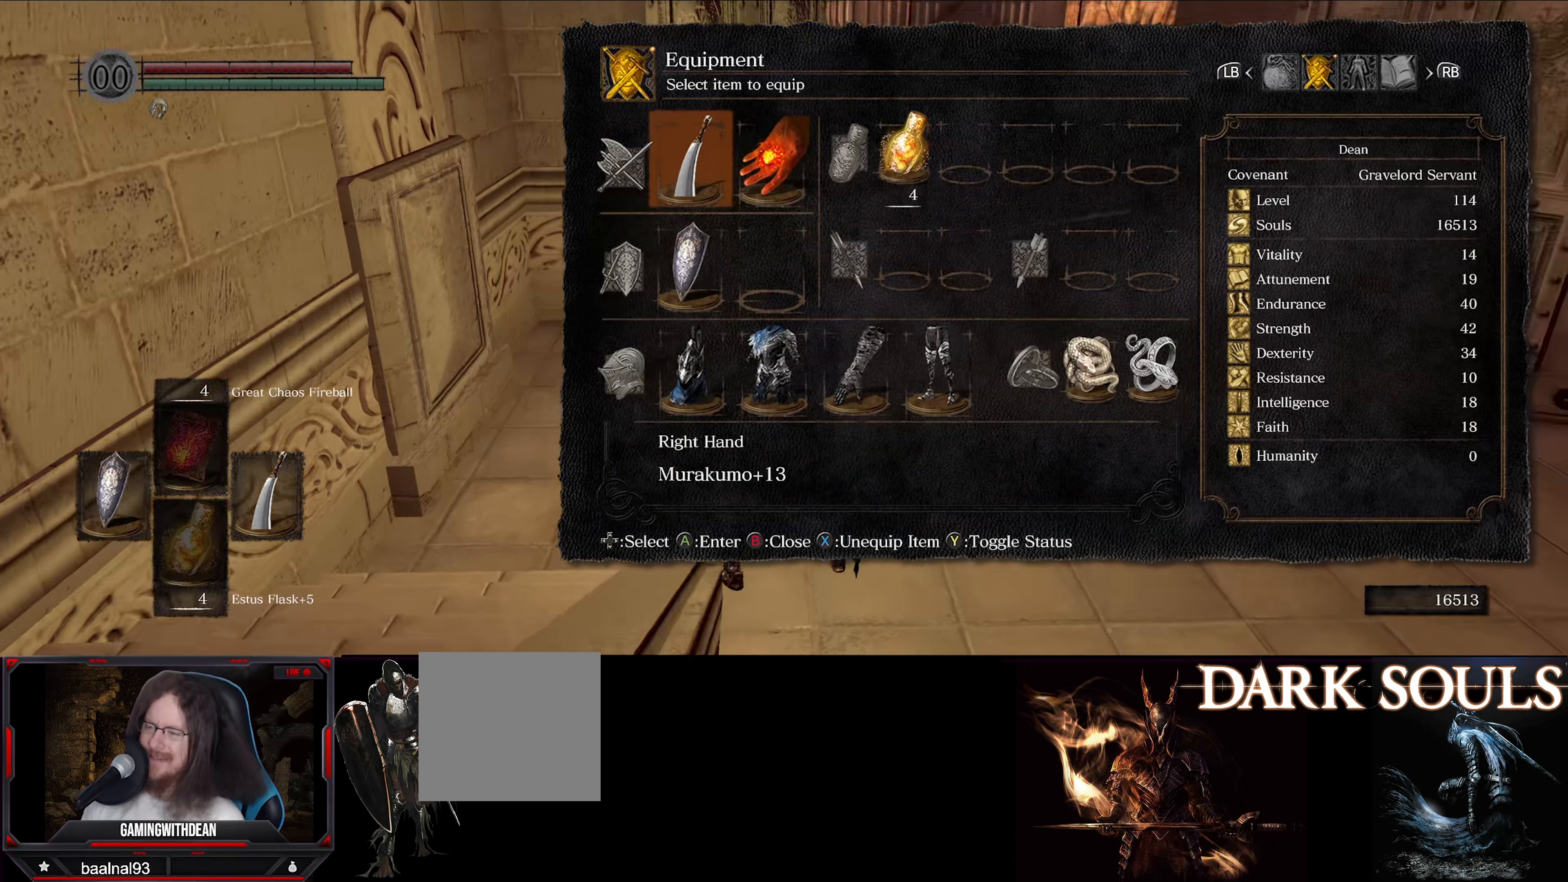
{"buttons": [], "left_stick": "center", "right_stick": "right", "events": []}
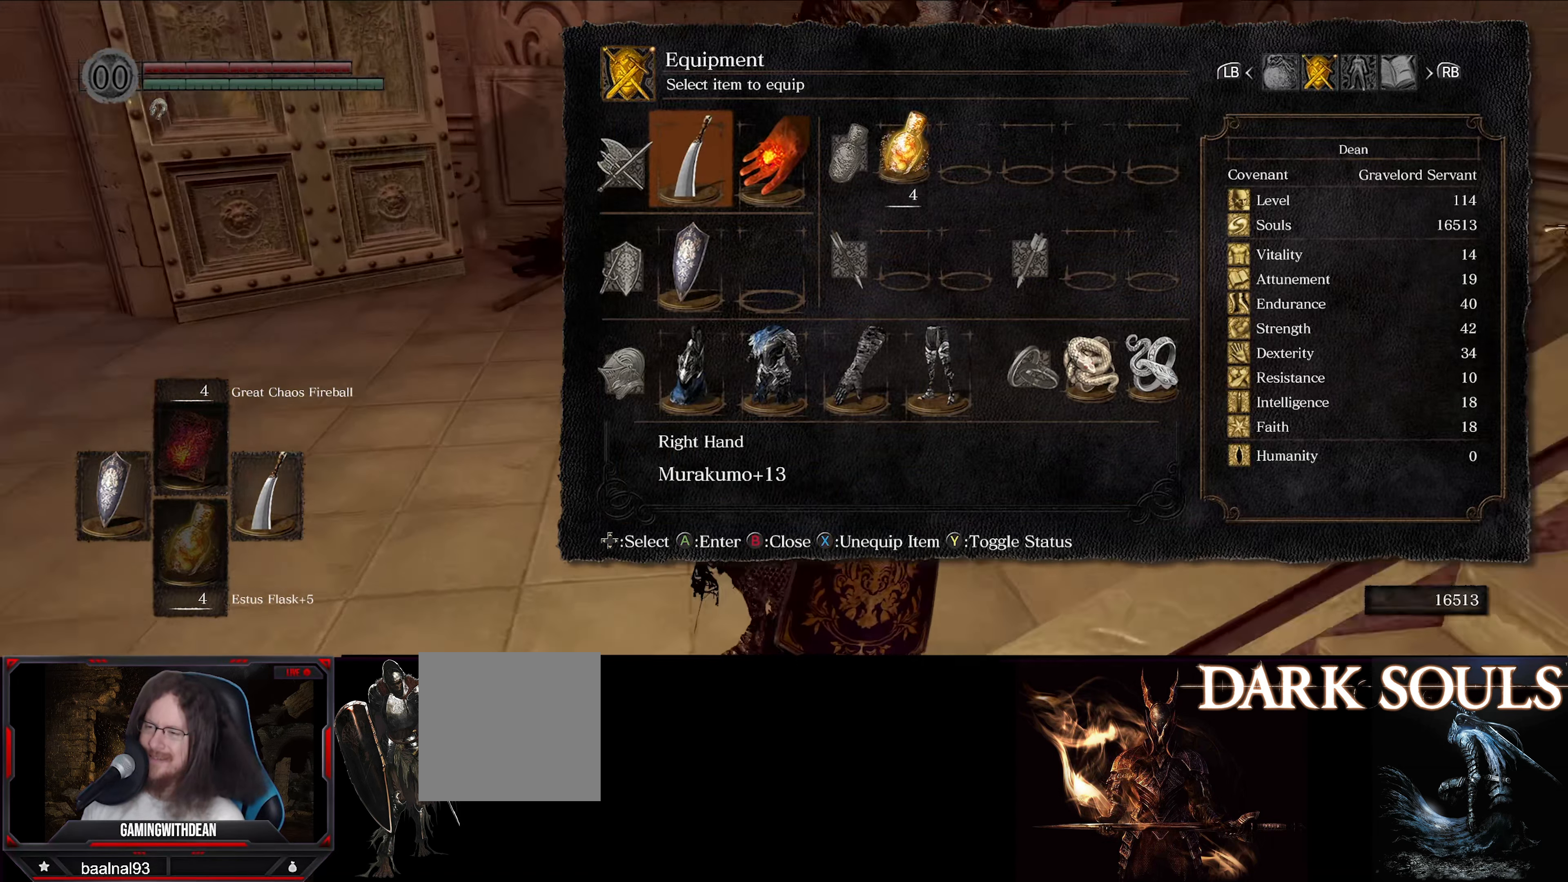
{"buttons": [], "left_stick": "center", "right_stick": "left", "events": [[167, "right_stick", "center"], [500, "right_stick", "left"]]}
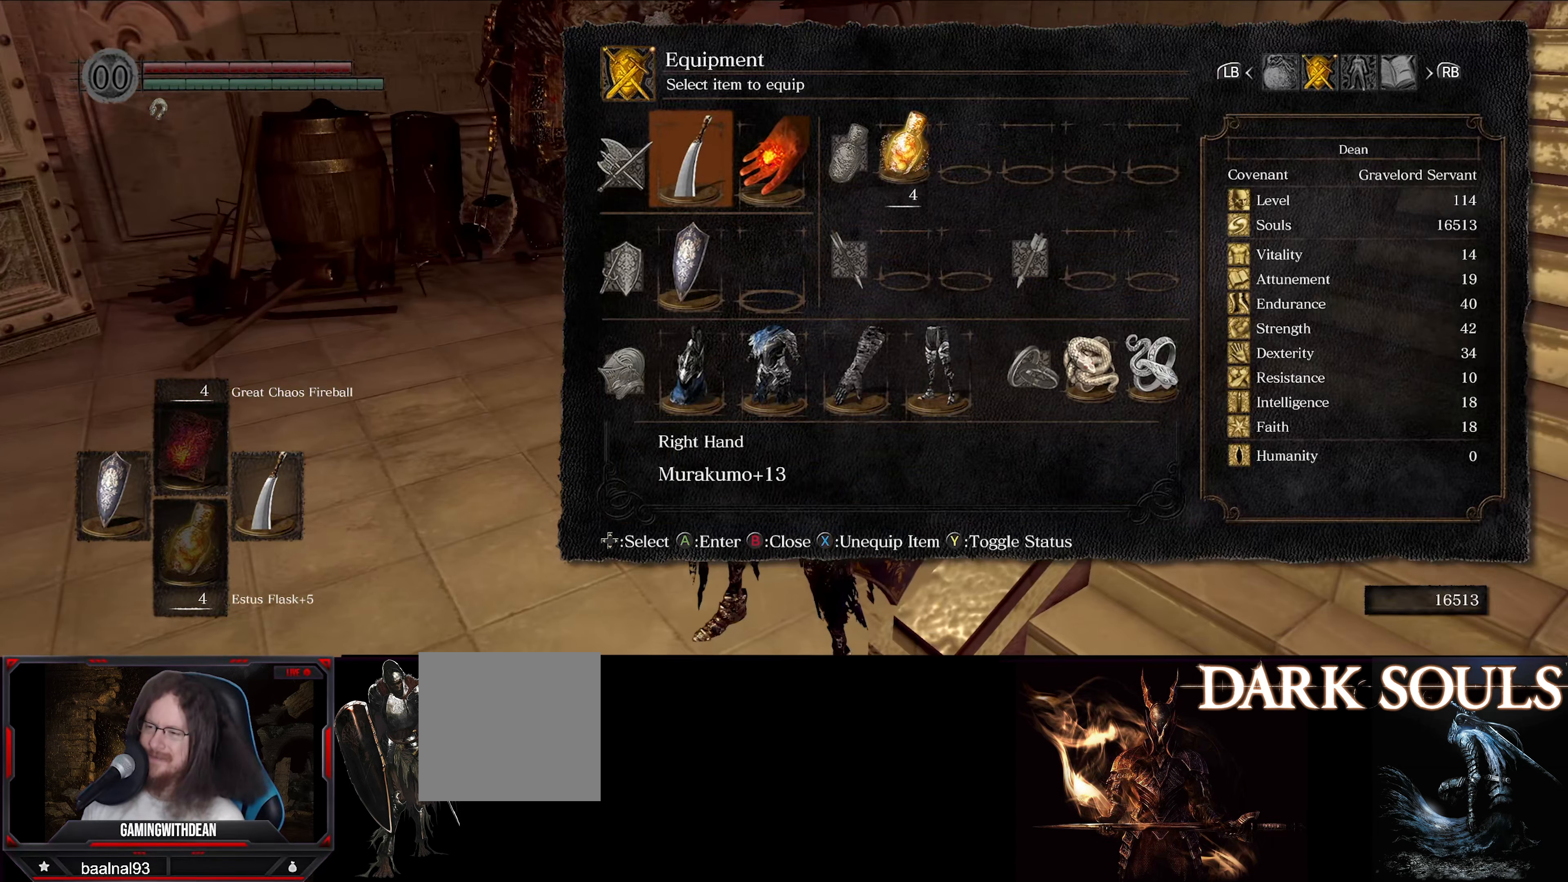
{"buttons": [], "left_stick": "center", "right_stick": "center", "events": [[450, "right_stick", "center"]]}
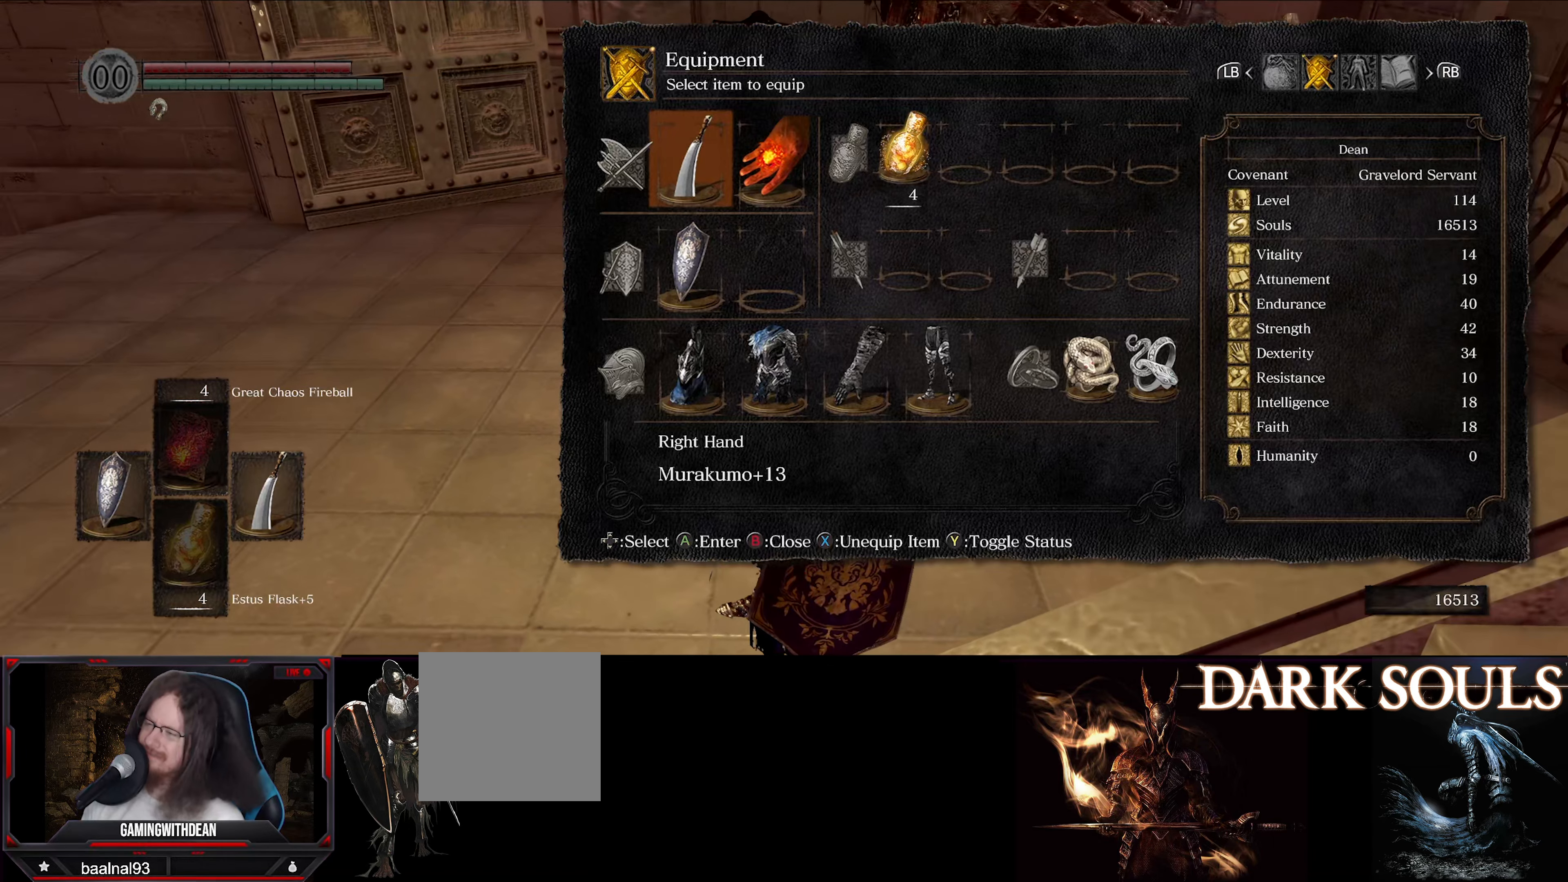
{"buttons": [], "left_stick": "center", "right_stick": "center", "events": []}
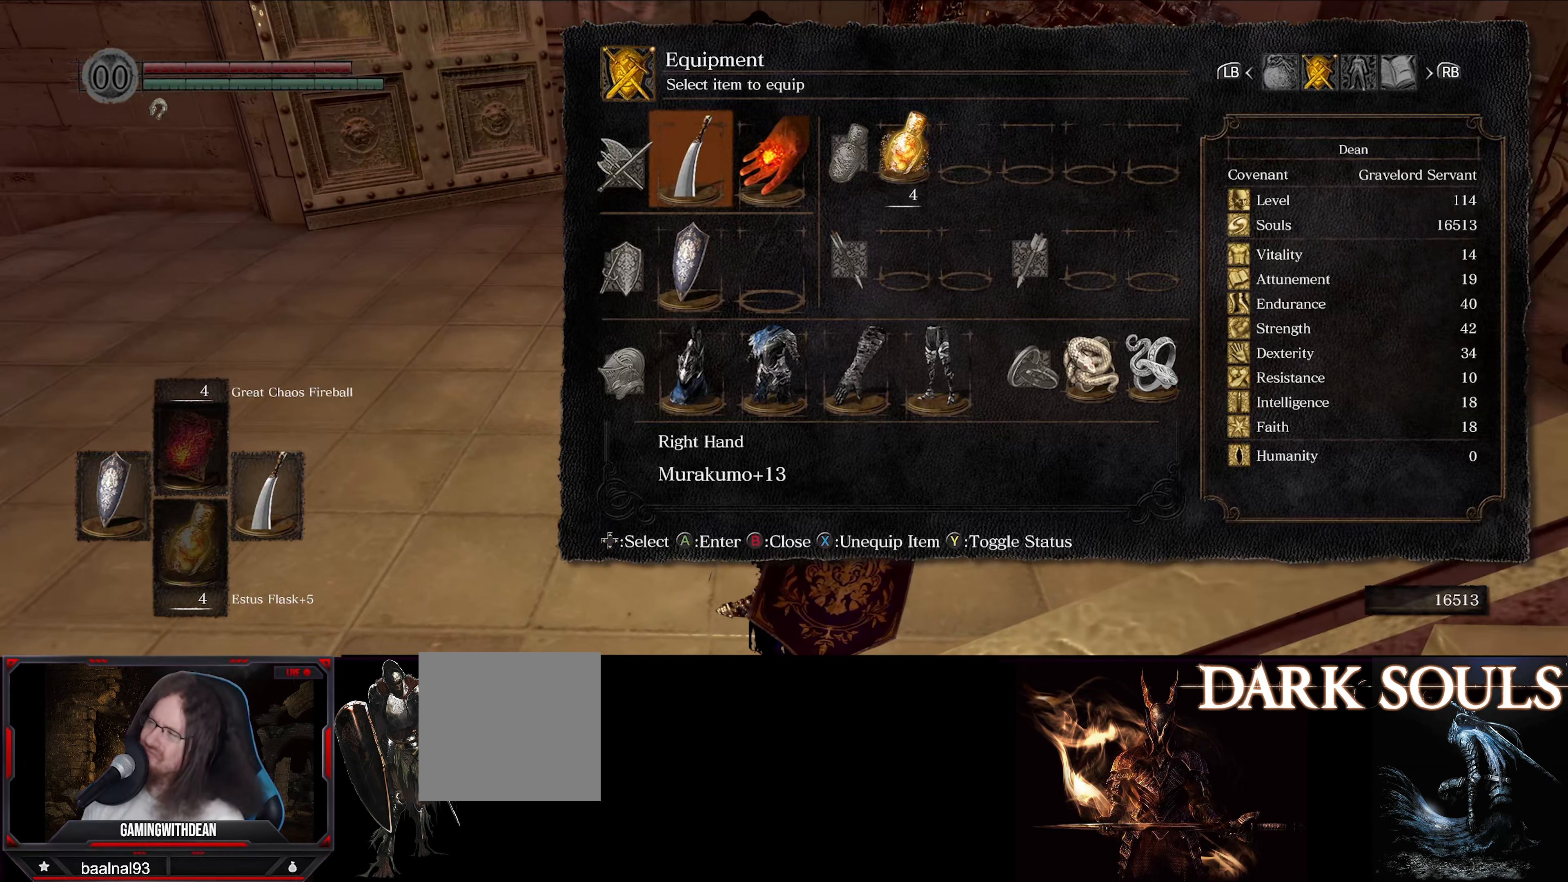
{"buttons": [], "left_stick": "center", "right_stick": "center", "events": []}
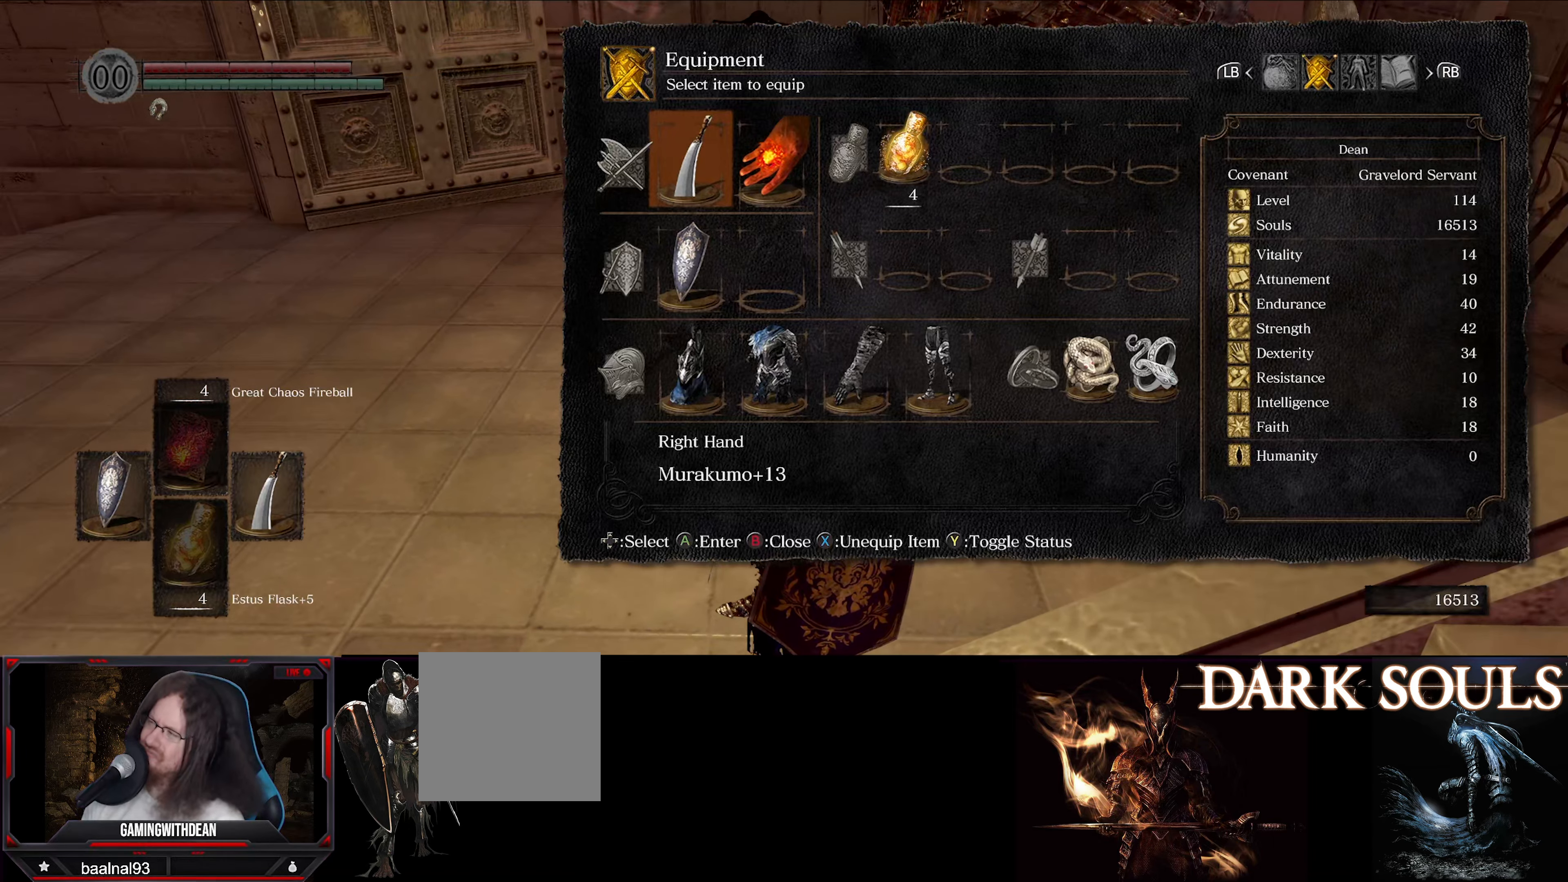
{"buttons": [], "left_stick": "center", "right_stick": "center", "events": []}
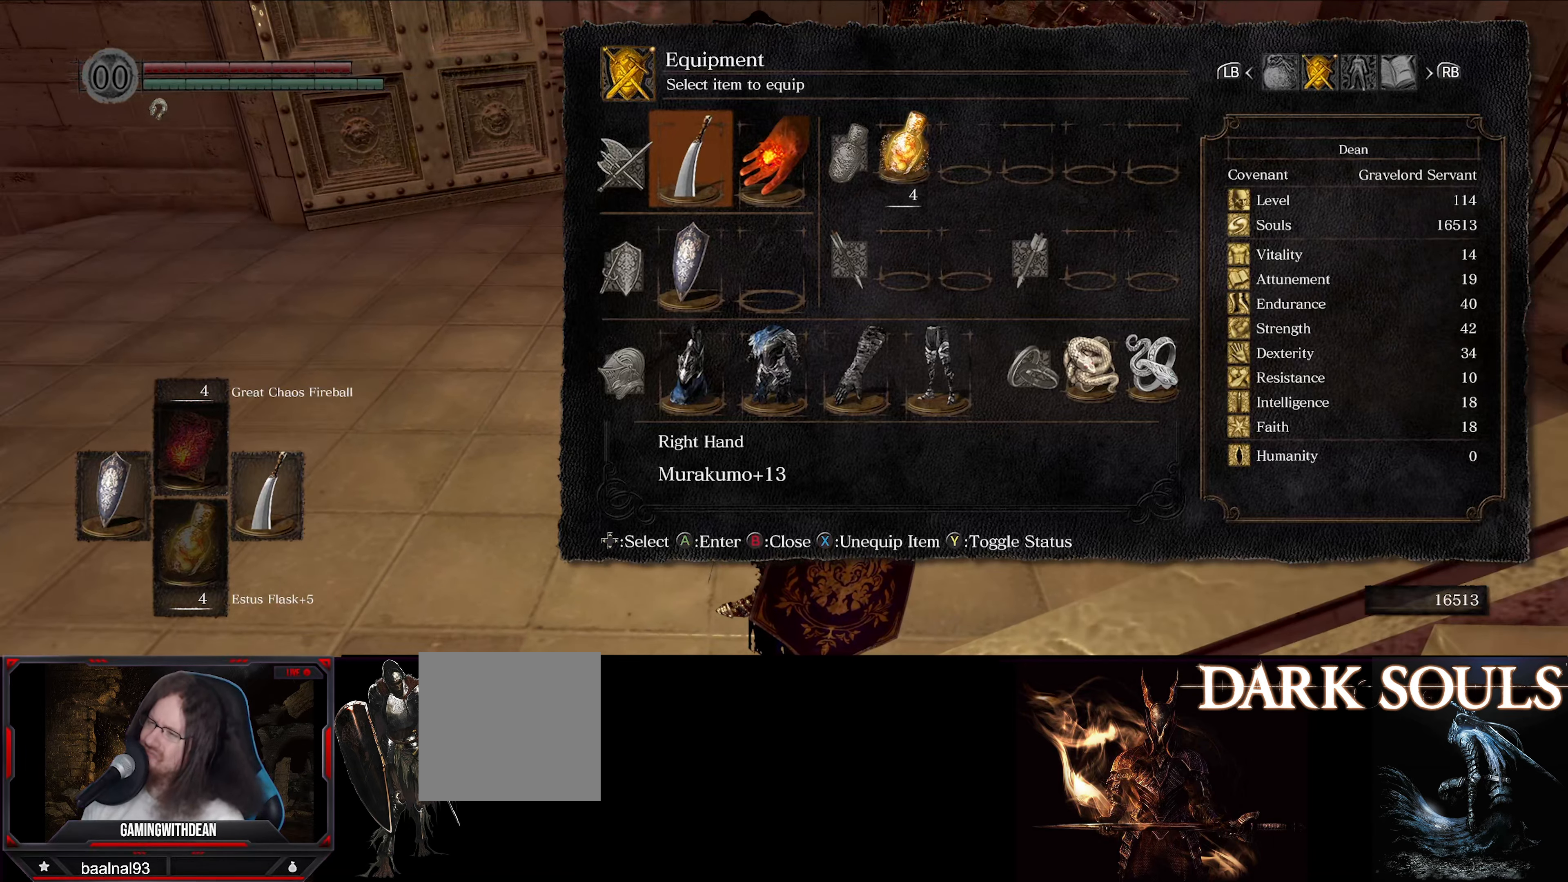
{"buttons": [], "left_stick": "center", "right_stick": "center", "events": [[33, "A", "down"], [200, "A", "up"]]}
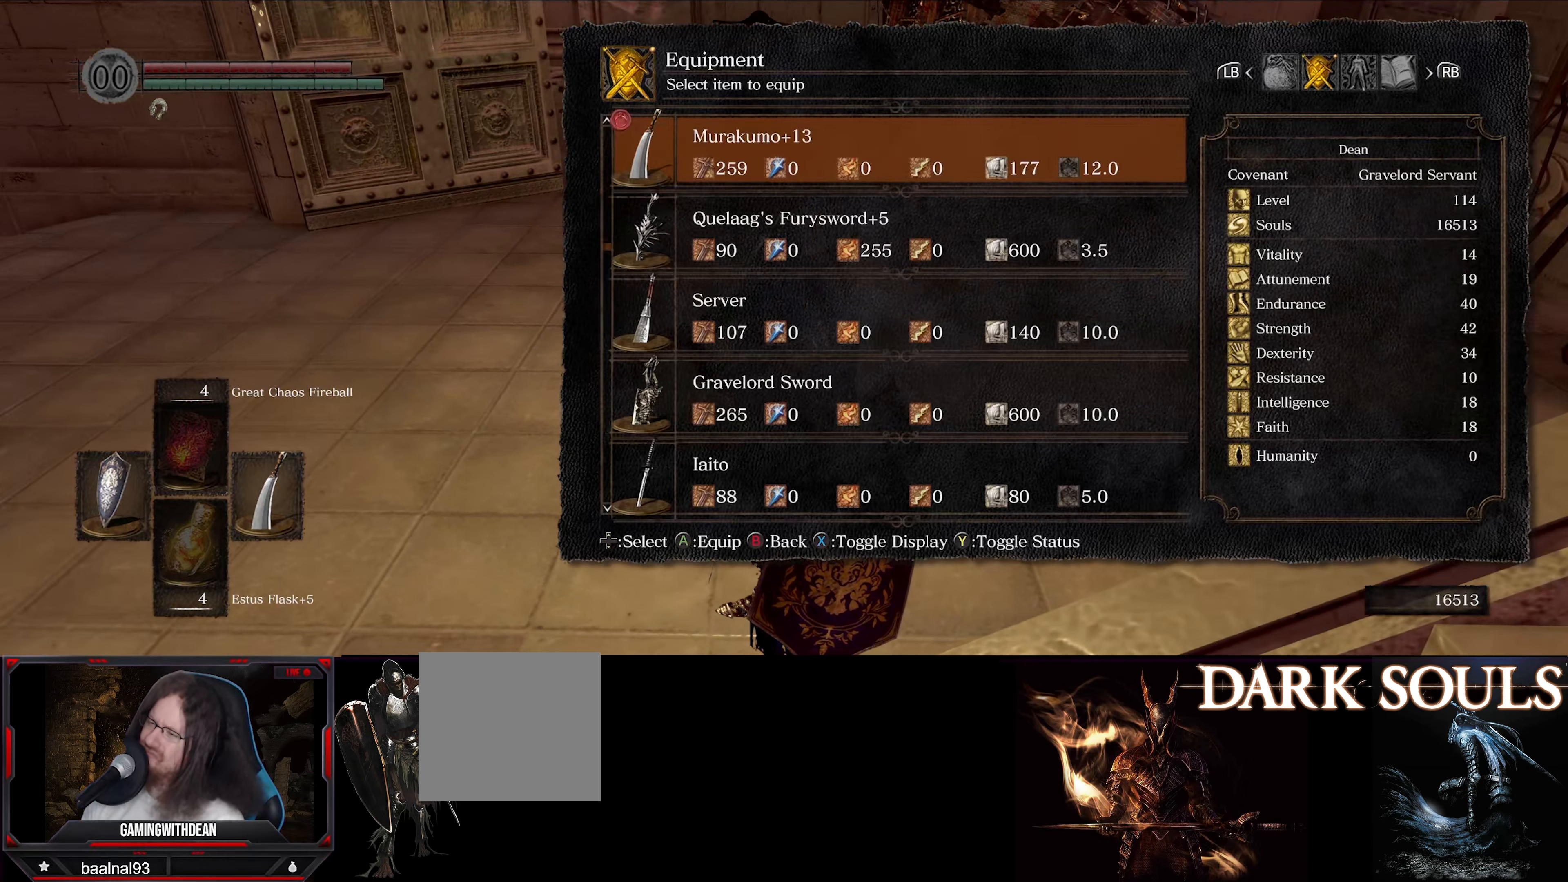
{"buttons": [], "left_stick": "center", "right_stick": "center", "events": []}
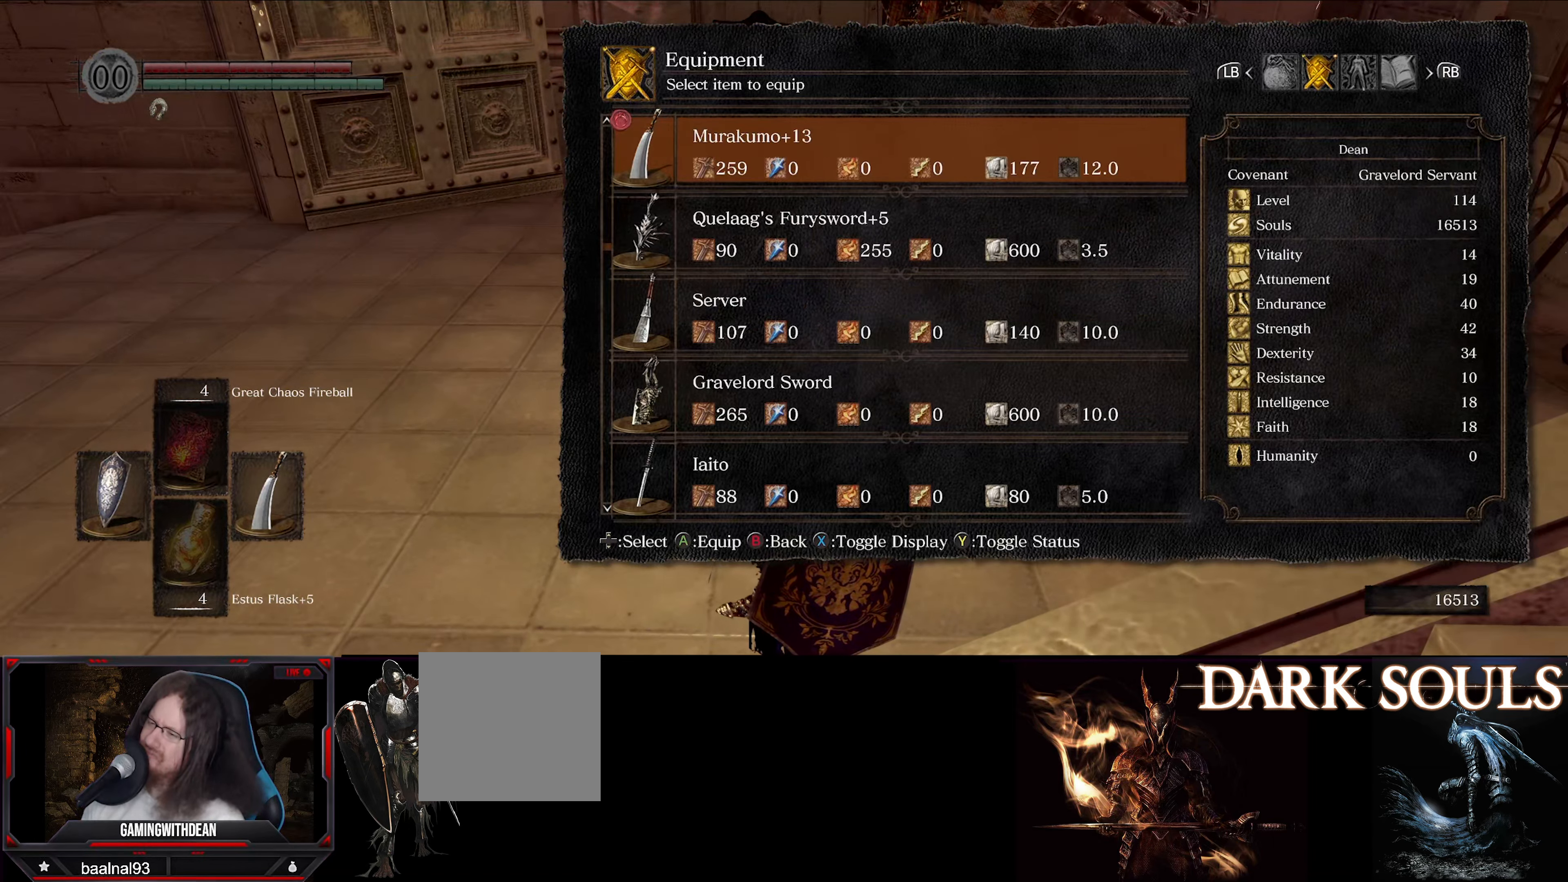
{"buttons": [], "left_stick": "center", "right_stick": "center", "events": []}
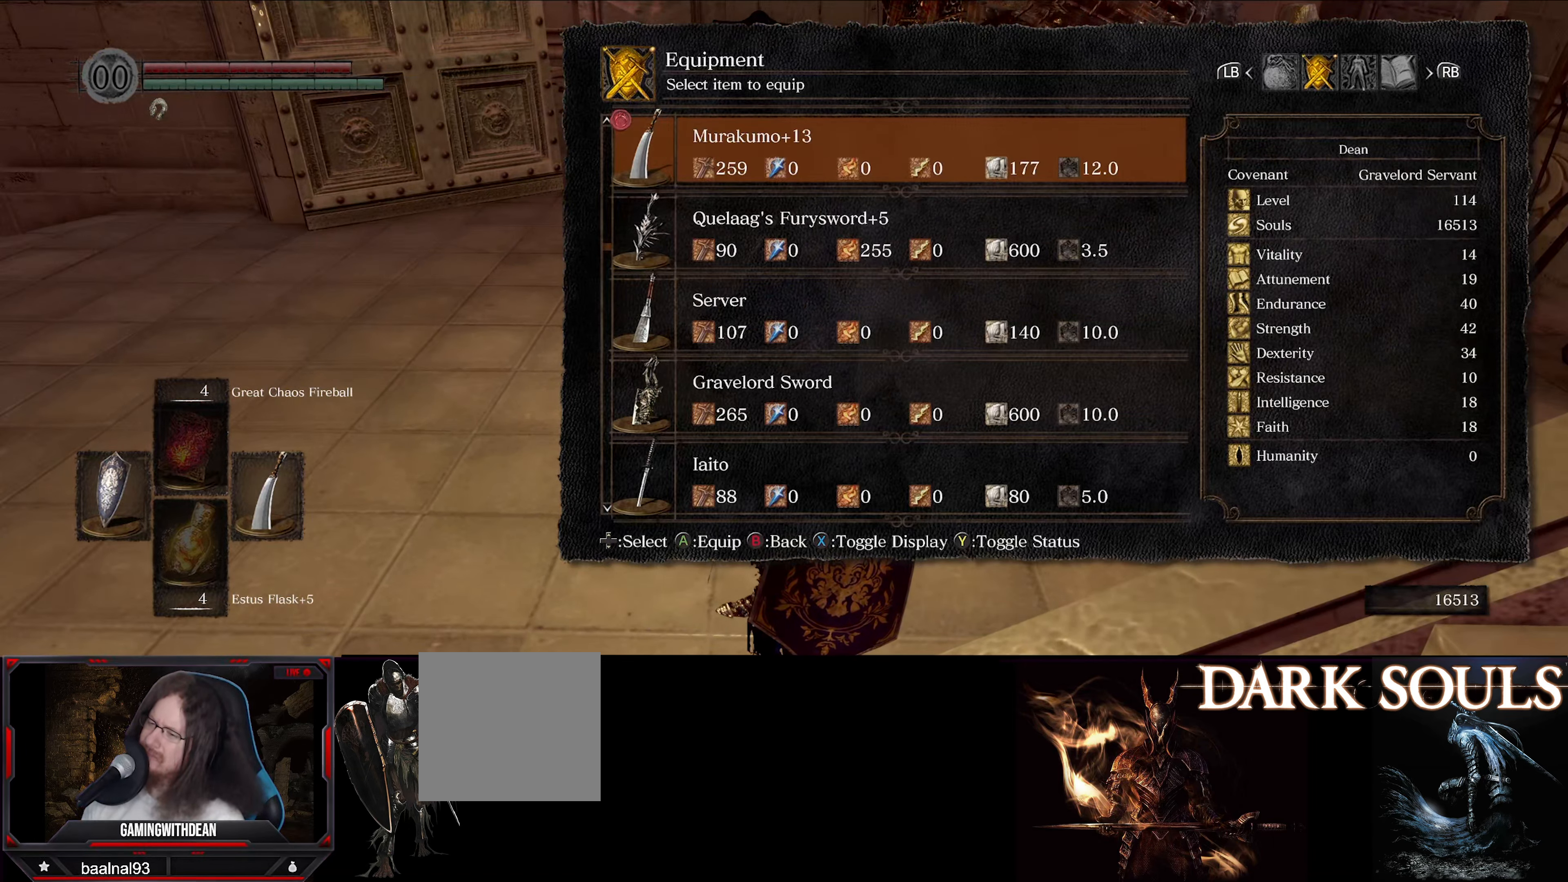
{"buttons": [], "left_stick": "center", "right_stick": "center", "events": []}
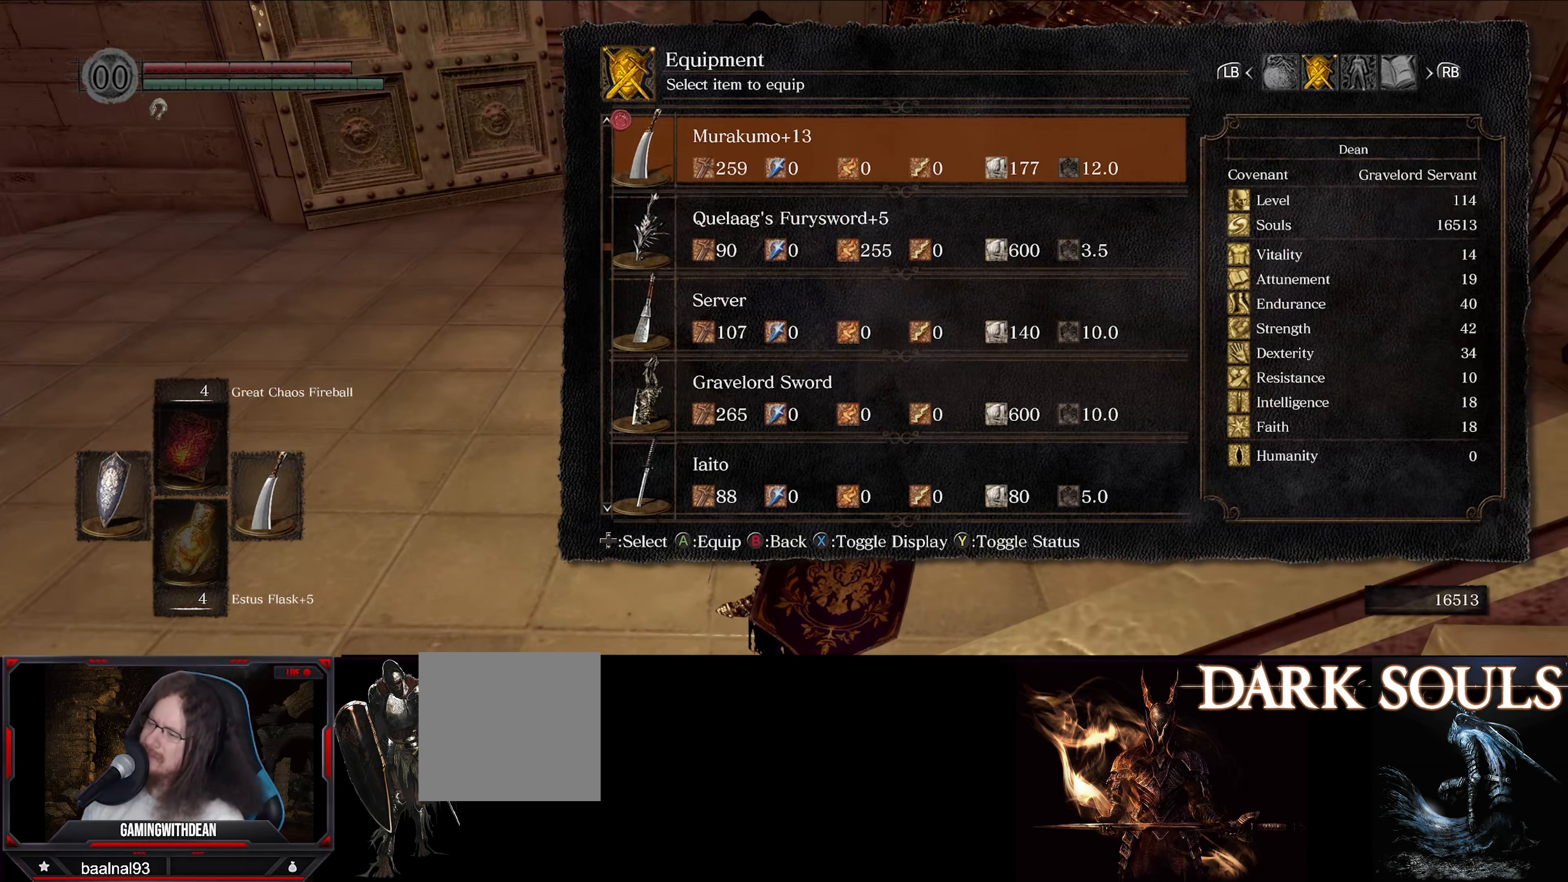
{"buttons": [], "left_stick": "center", "right_stick": "center", "events": [[100, "DPAD_UP", "down"], [200, "DPAD_UP", "up"], [317, "DPAD_UP", "down"], [417, "DPAD_UP", "up"]]}
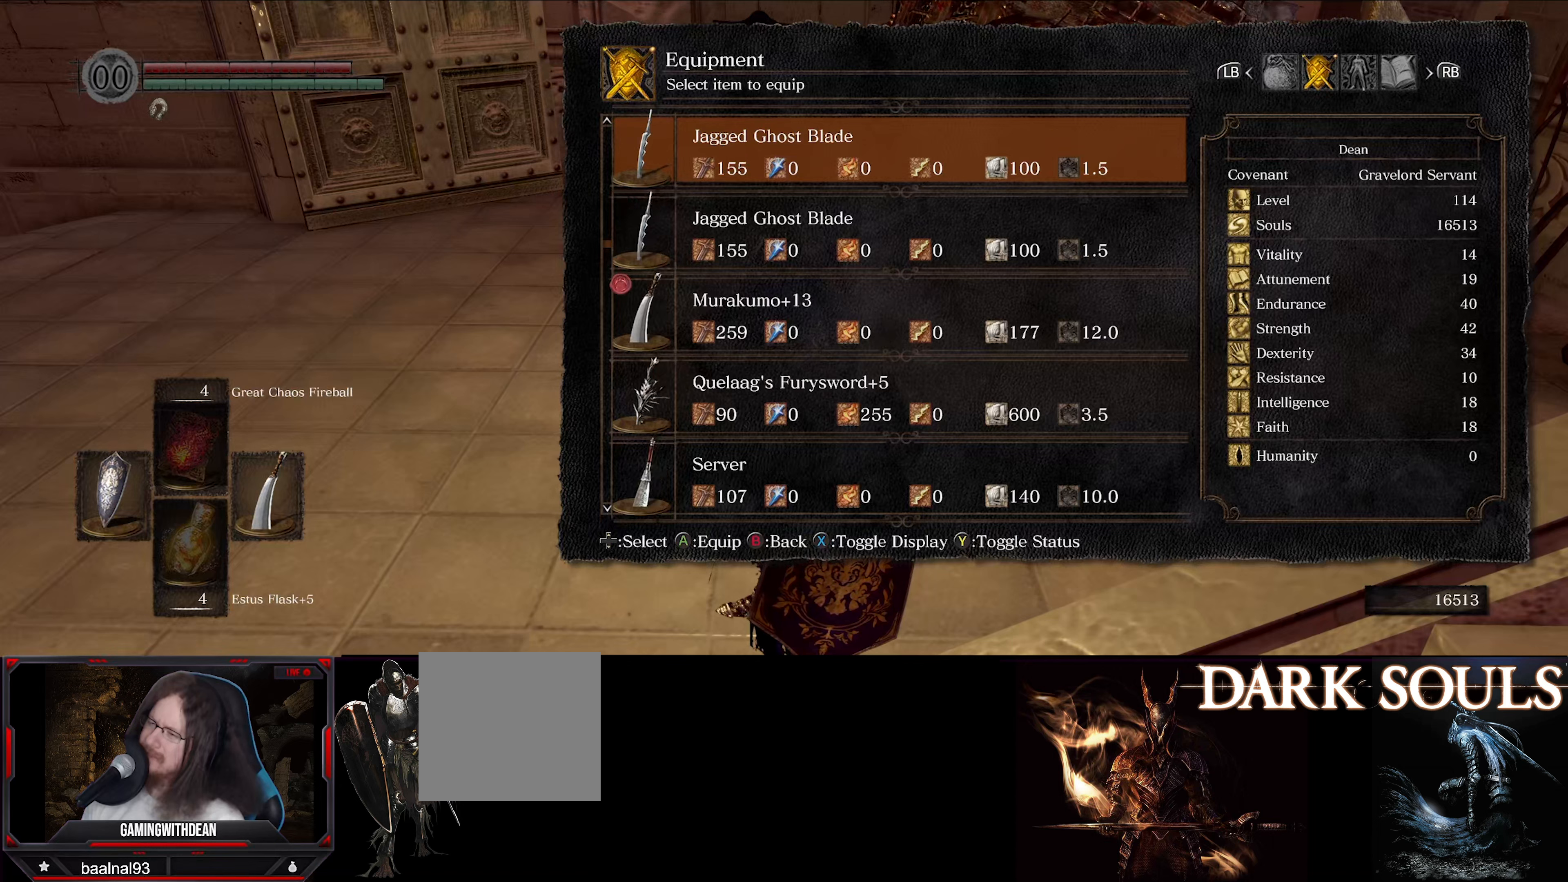
{"buttons": [], "left_stick": "center", "right_stick": "center", "events": [[83, "DPAD_UP", "down"], [167, "DPAD_UP", "up"], [250, "DPAD_UP", "down"], [367, "DPAD_UP", "up"]]}
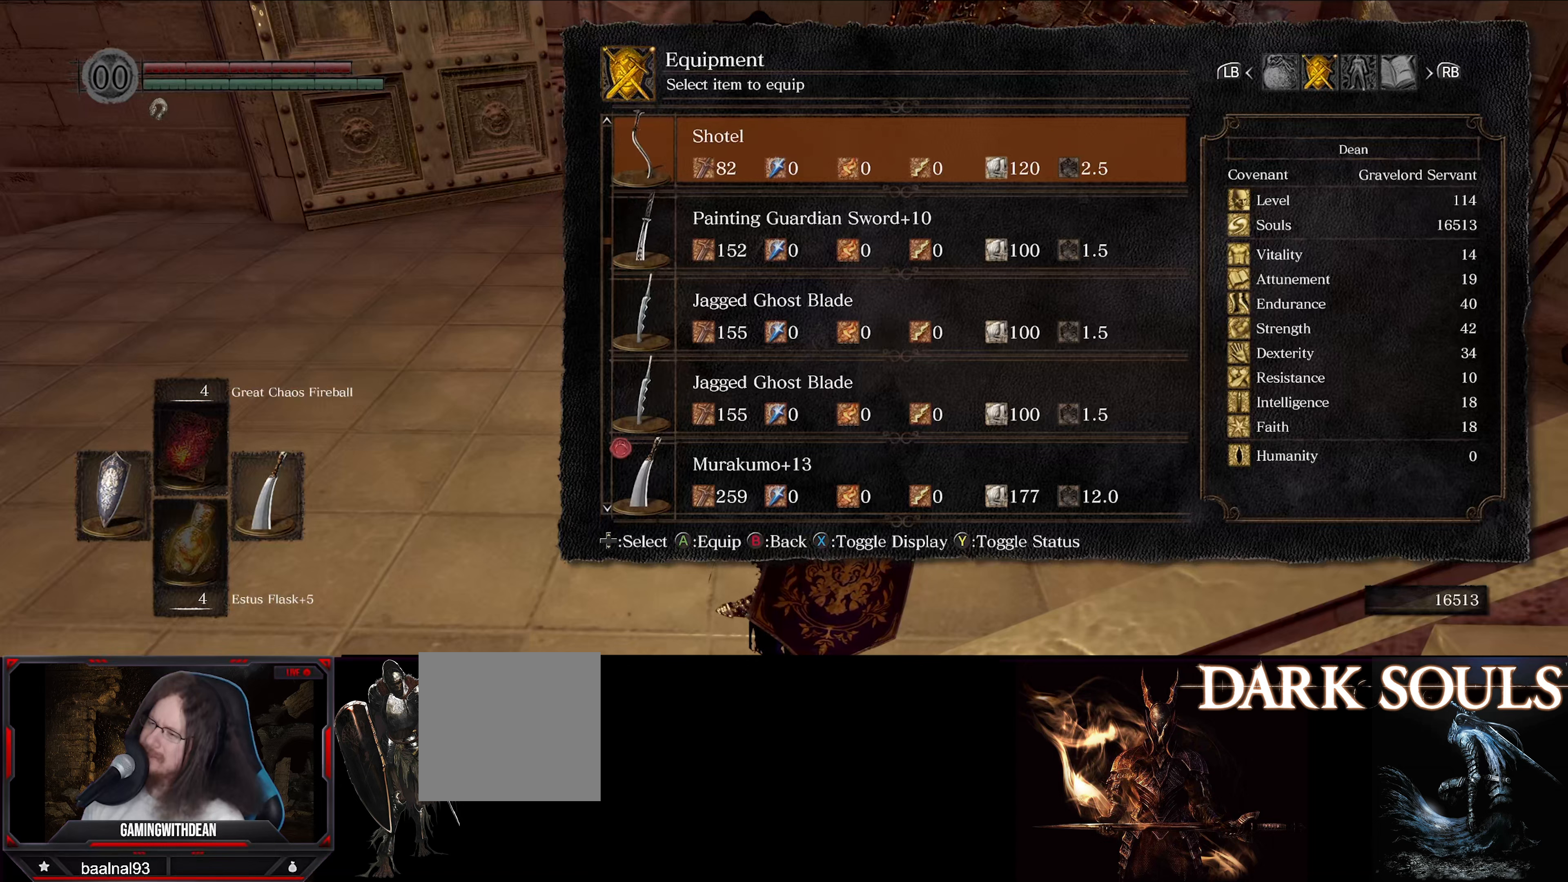
{"buttons": [], "left_stick": "center", "right_stick": "center", "events": [[250, "DPAD_DOWN", "down"], [367, "DPAD_DOWN", "up"]]}
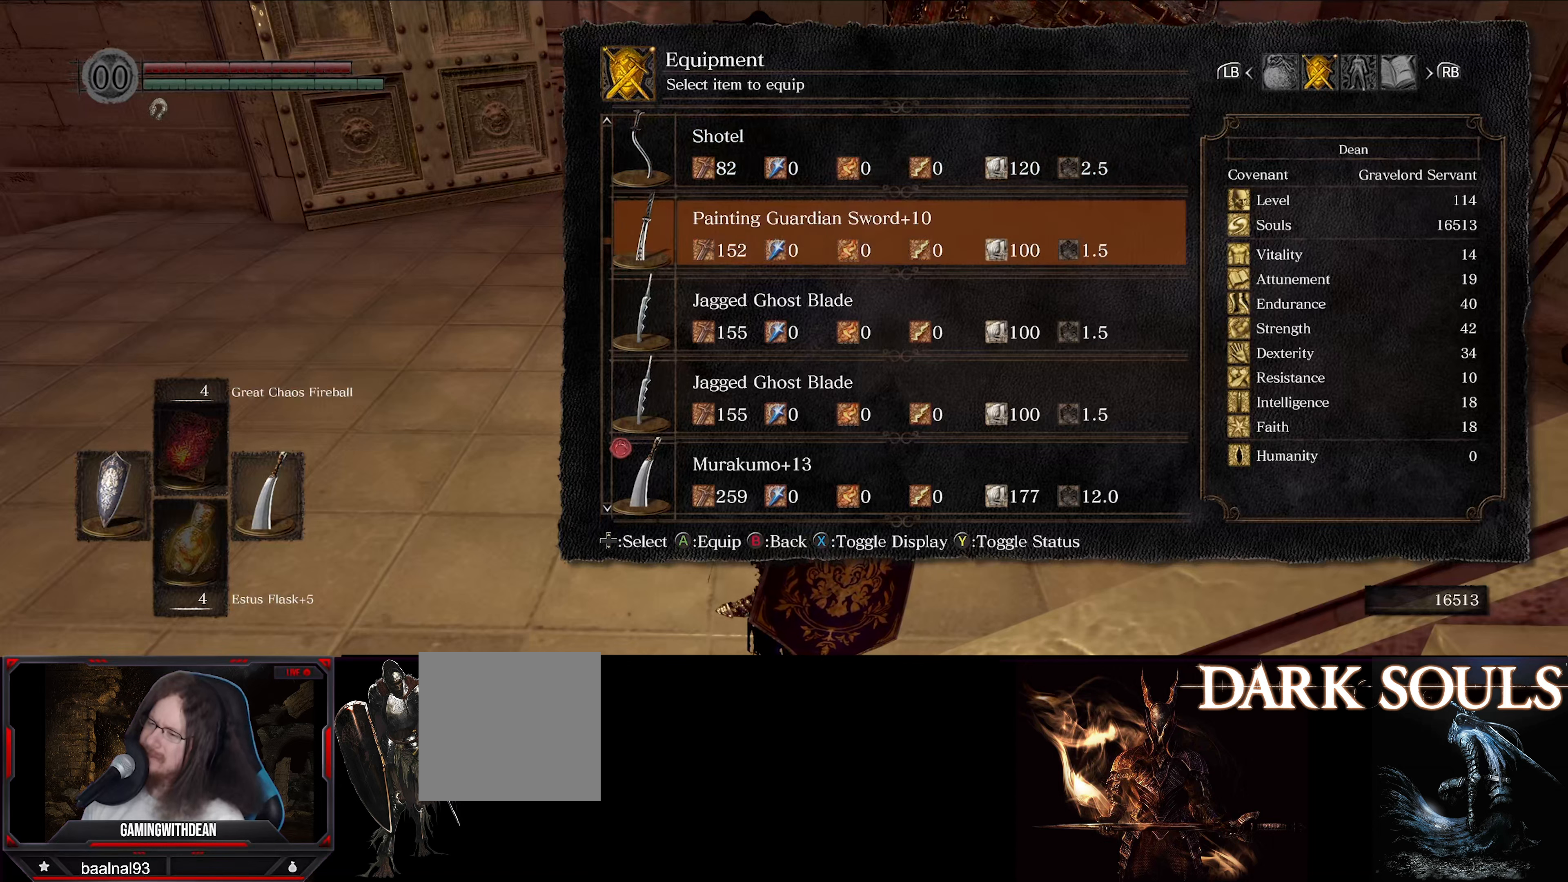
{"buttons": [], "left_stick": "center", "right_stick": "center", "events": []}
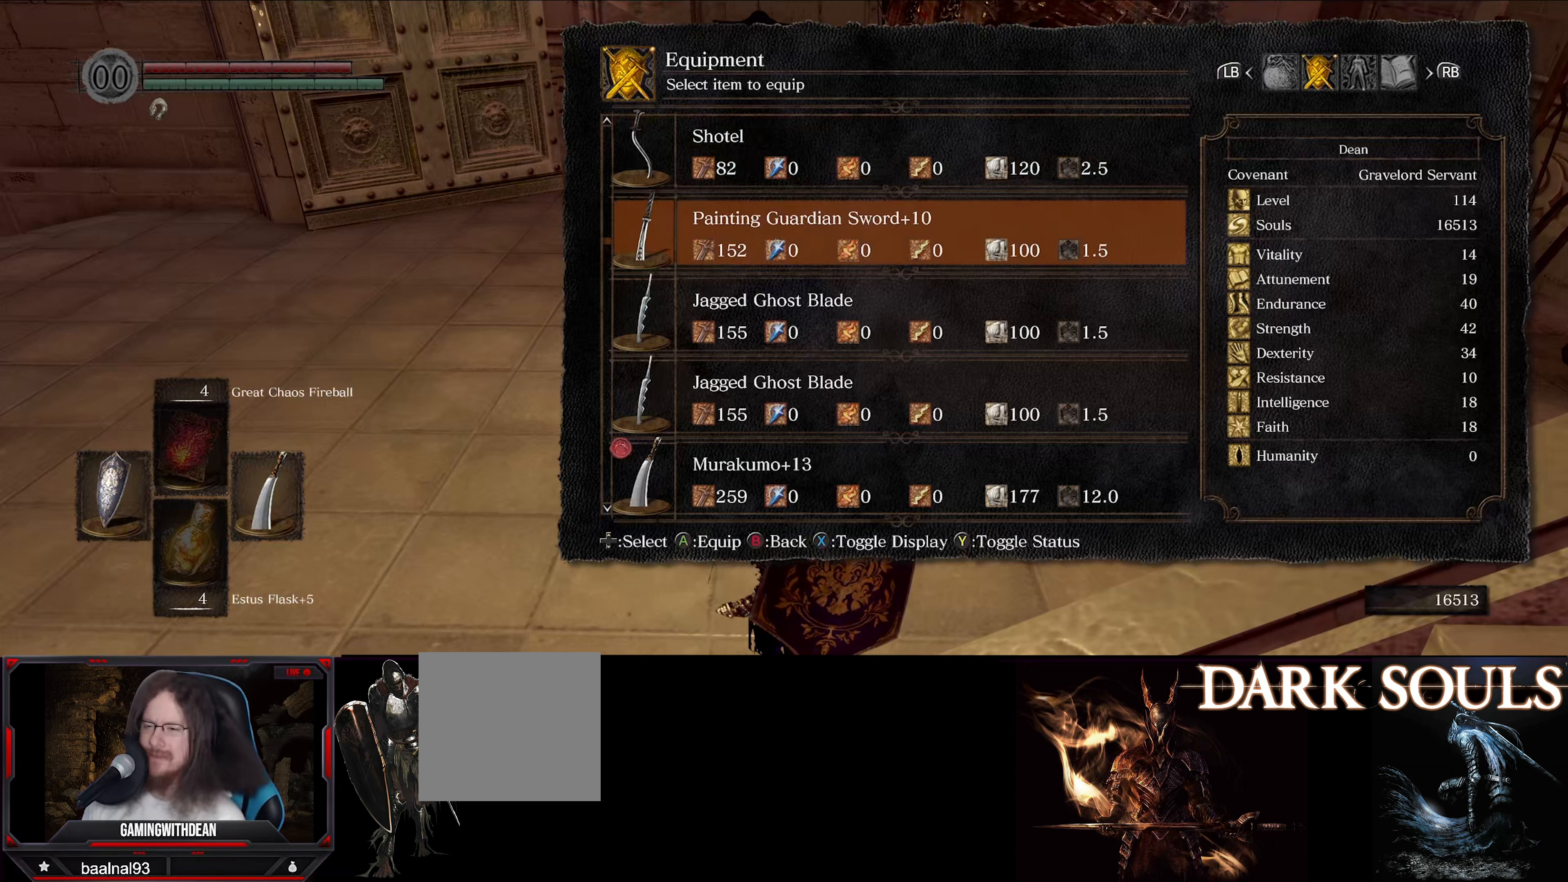
{"buttons": [], "left_stick": "center", "right_stick": "center", "events": []}
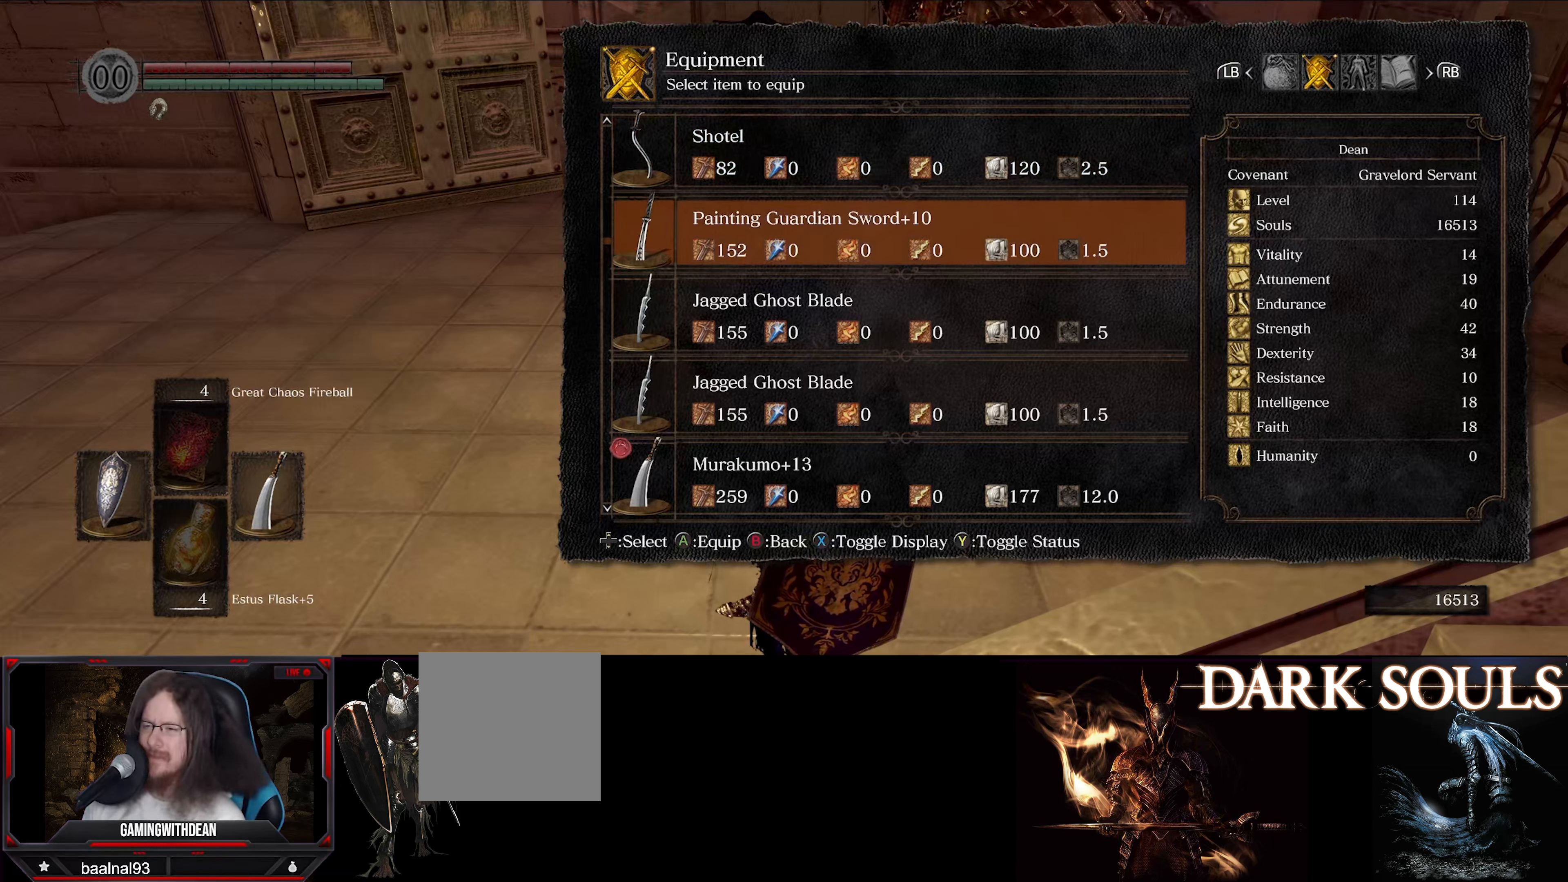
{"buttons": [], "left_stick": "center", "right_stick": "center", "events": []}
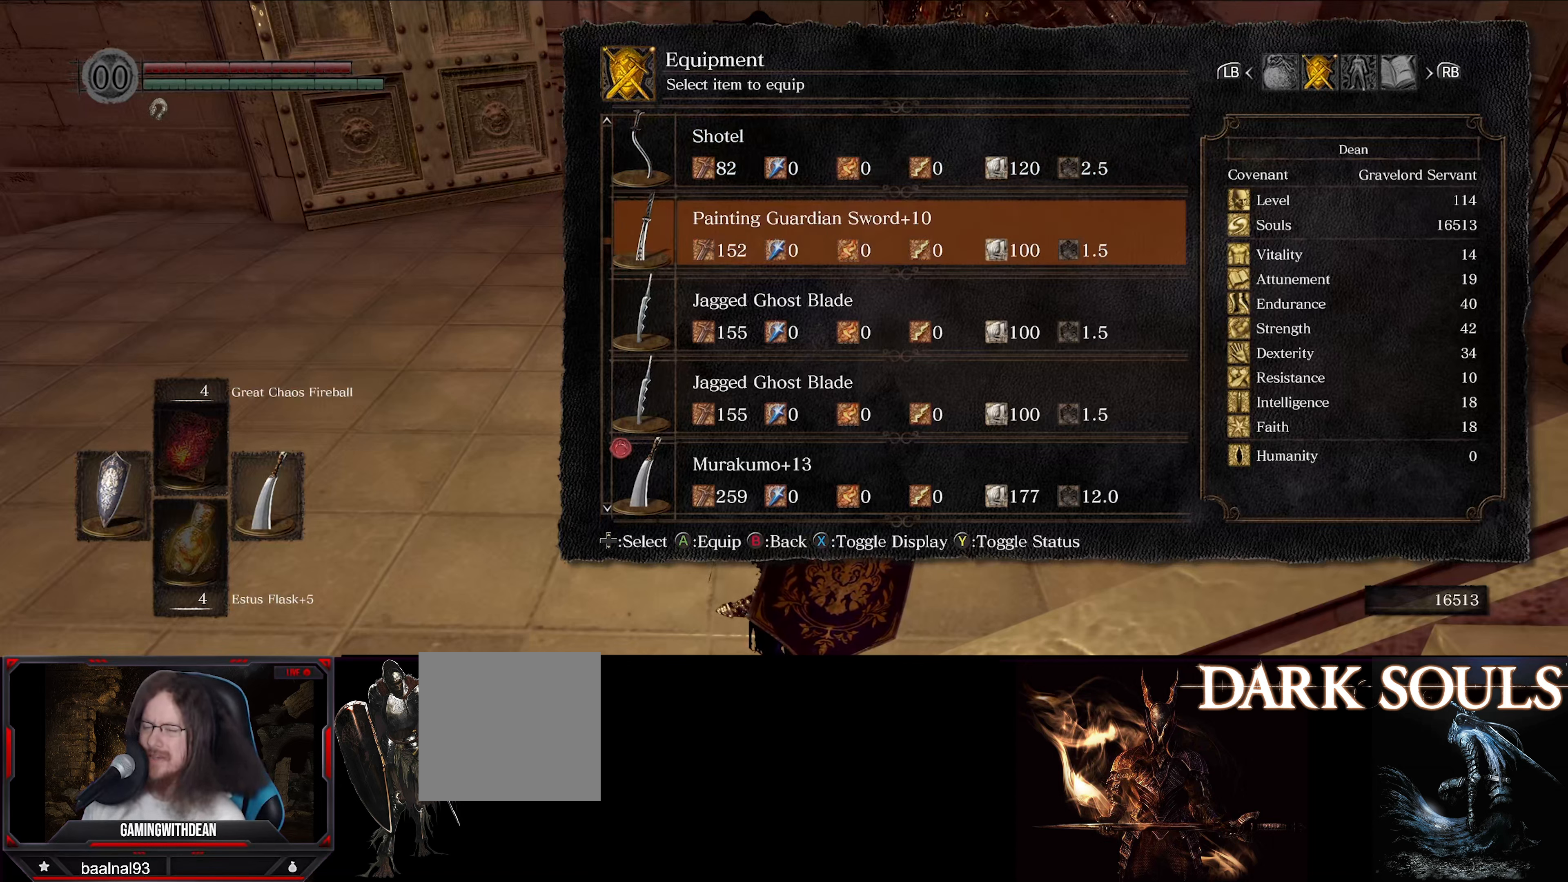
{"buttons": [], "left_stick": "center", "right_stick": "center", "events": []}
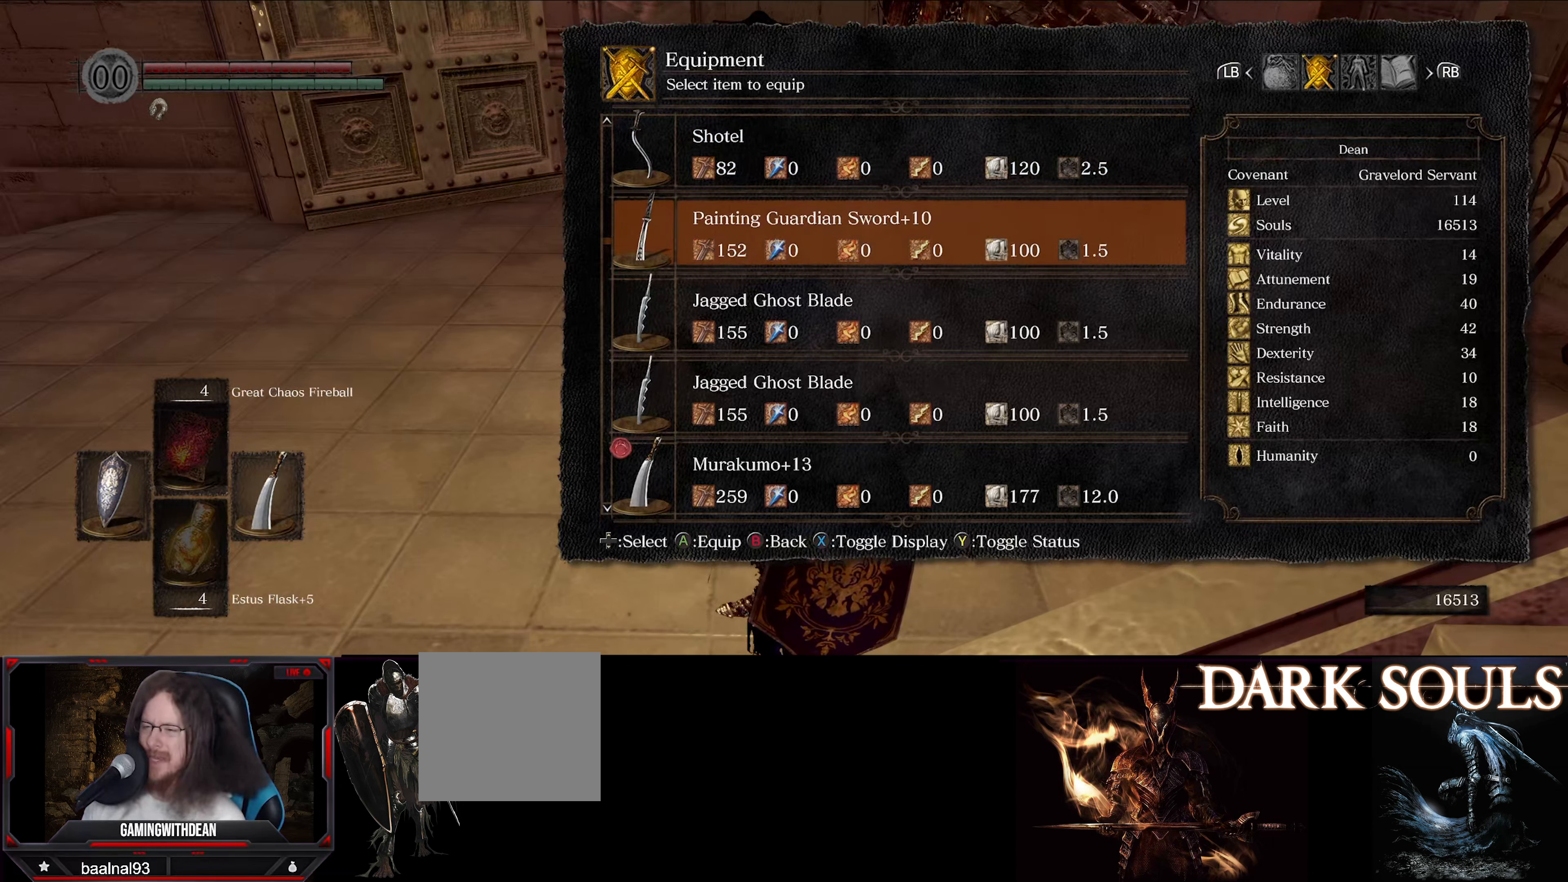
{"buttons": [], "left_stick": "center", "right_stick": "center", "events": []}
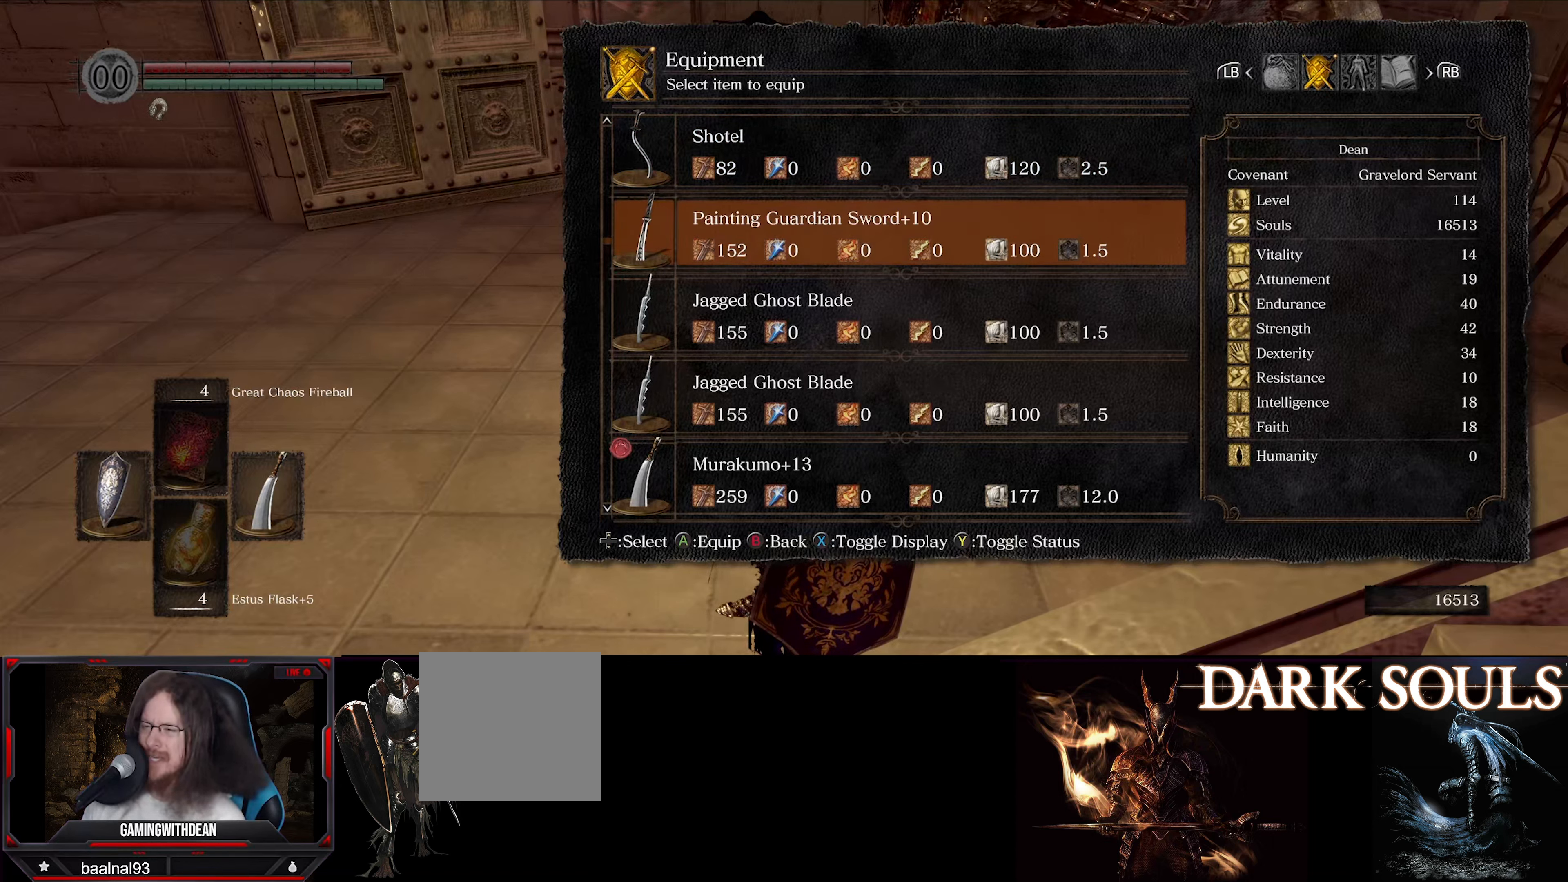
{"buttons": [], "left_stick": "center", "right_stick": "center", "events": []}
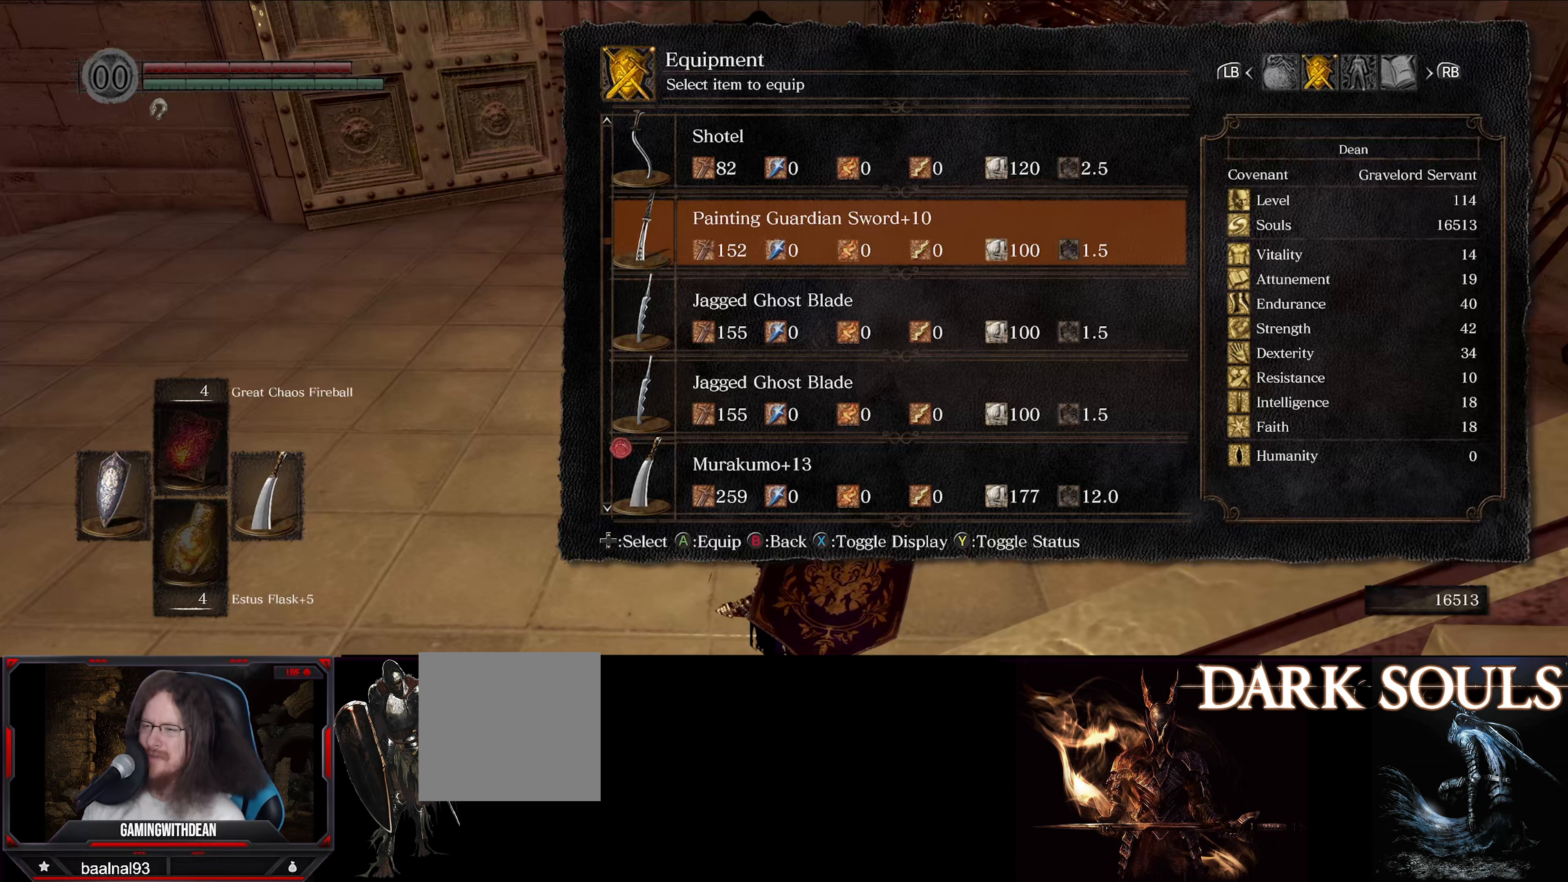
{"buttons": [], "left_stick": "center", "right_stick": "center", "events": []}
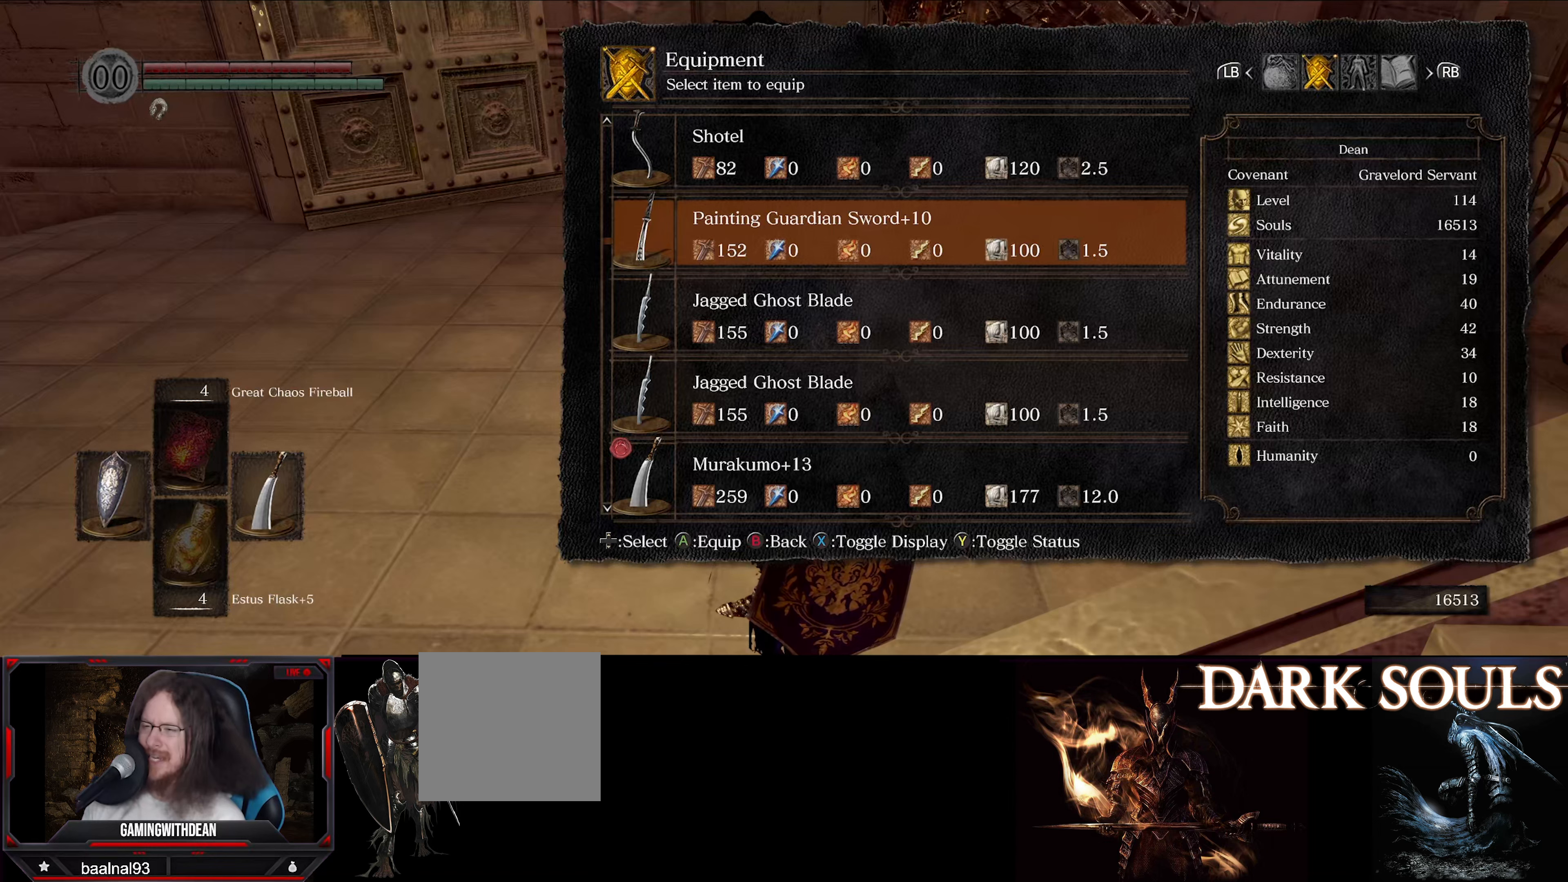
{"buttons": [], "left_stick": "center", "right_stick": "center", "events": []}
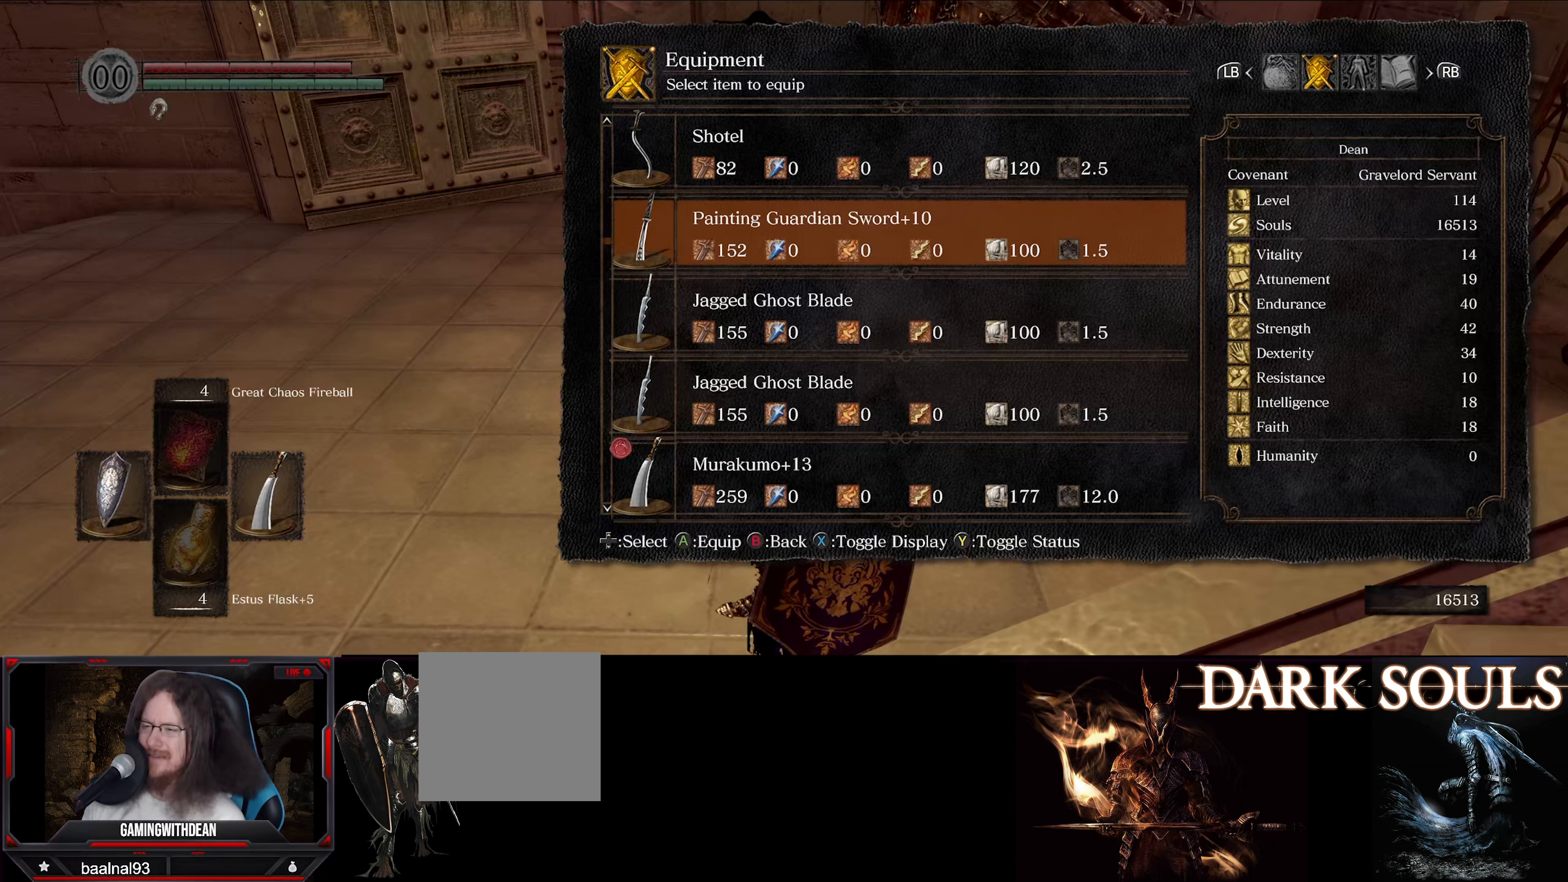
{"buttons": [], "left_stick": "center", "right_stick": "center", "events": []}
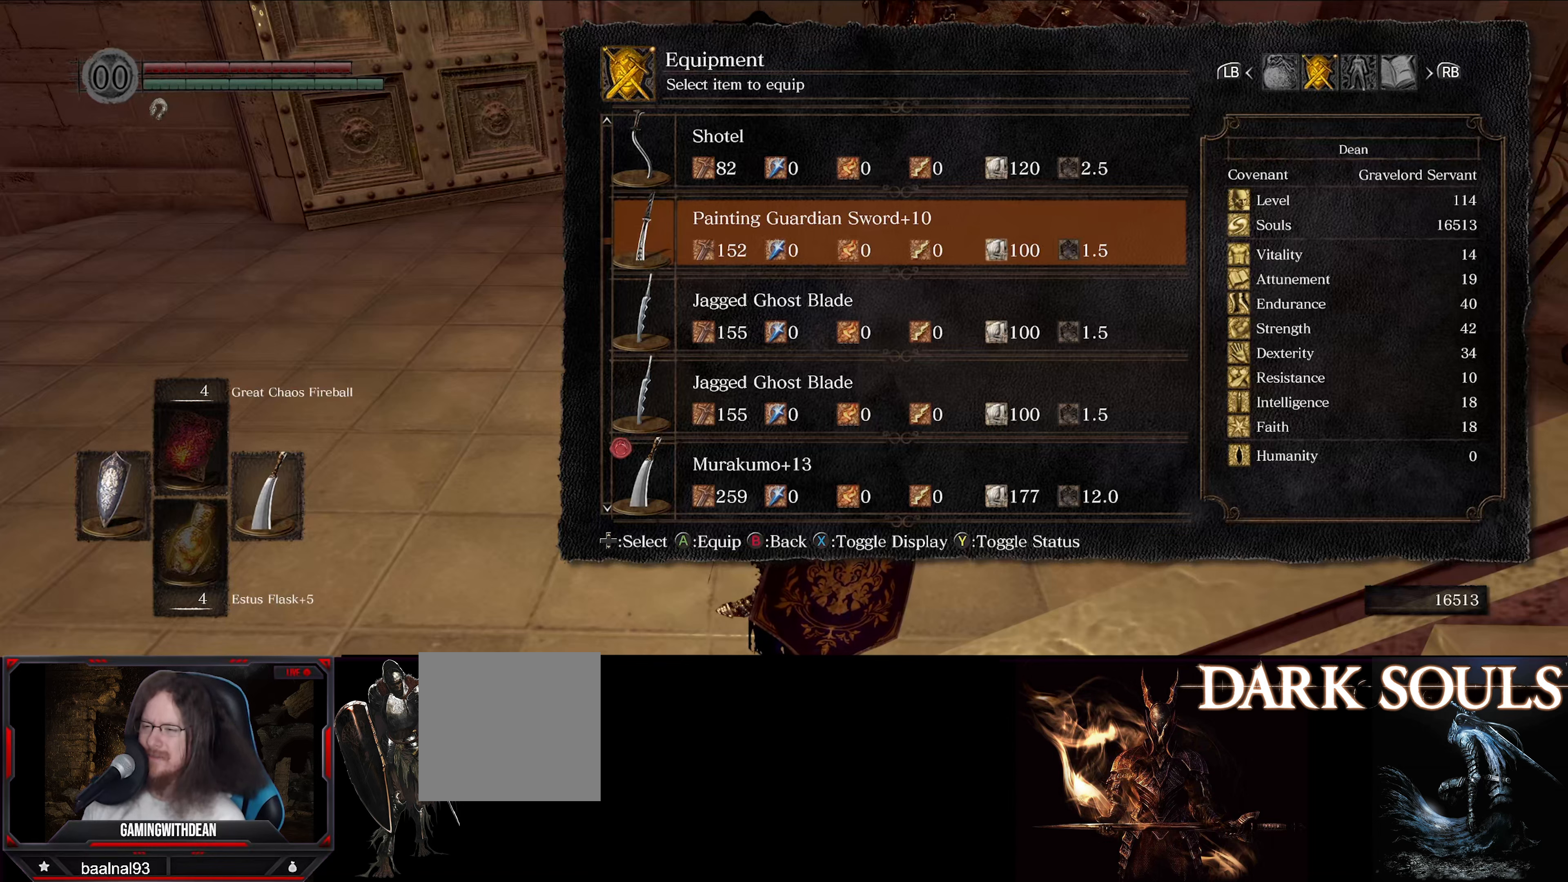
{"buttons": [], "left_stick": "center", "right_stick": "center", "events": [[167, "right_stick", "right"], [267, "right_stick", "down-right"], [484, "right_stick", "center"]]}
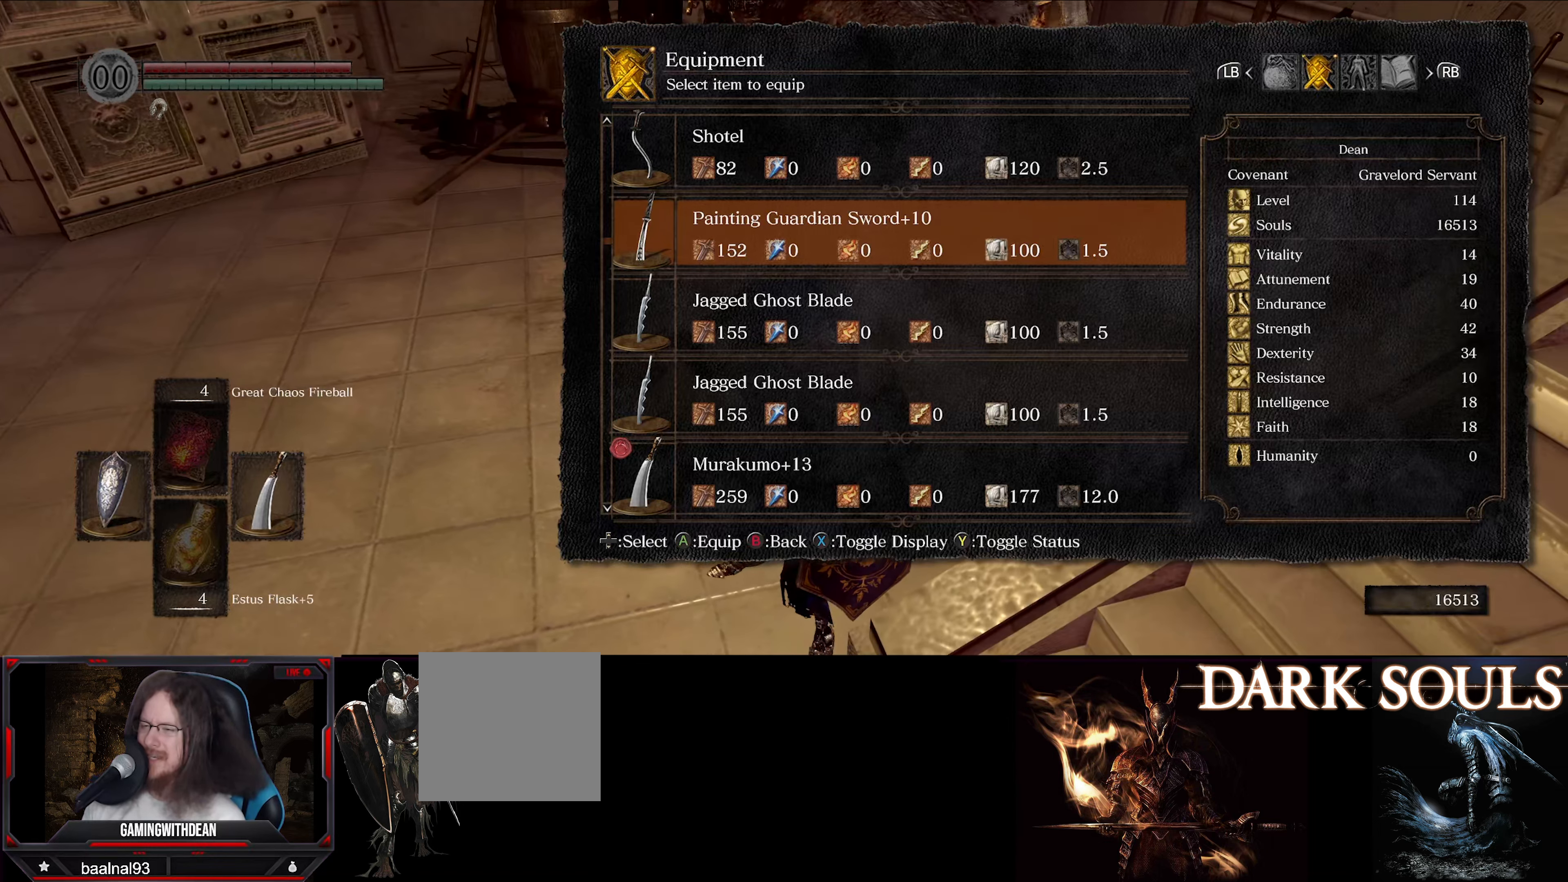
{"buttons": [], "left_stick": "center", "right_stick": "center", "events": [[300, "X", "down"], [434, "X", "up"]]}